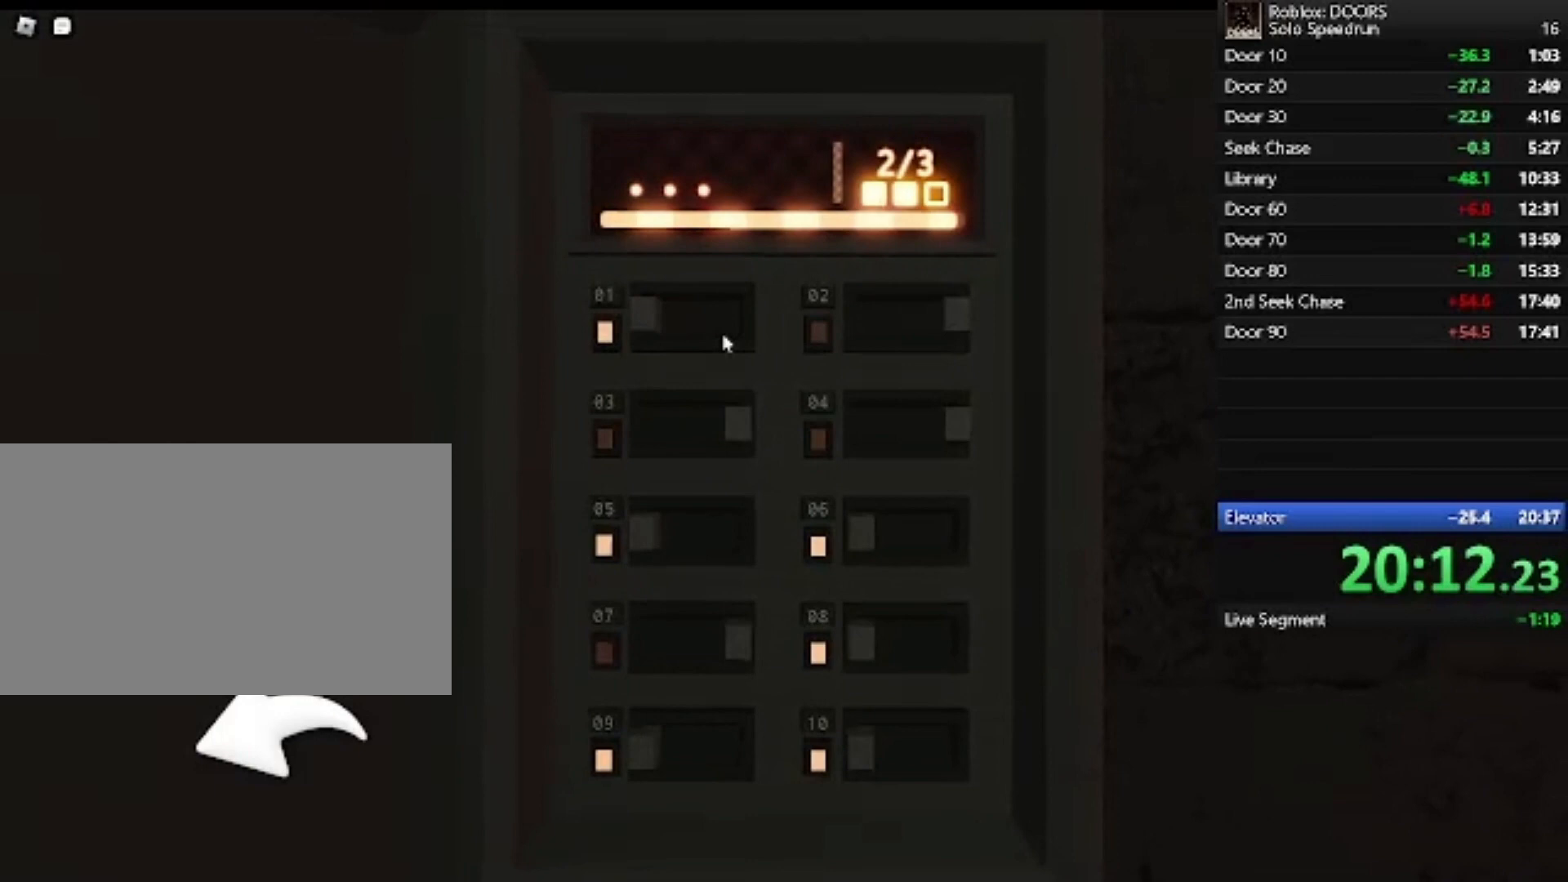
Gameplay with keyboard and mouse; each line is a JSON object with the keys and mouse buttons held at the frame after it. "events" lists presses ("down") and releases ("up") of "1", "2", "3", "4", "5", "a", "alt", "c", "caps_lock", "ctrl", "d", "e", "f", "g", "q", "r", "s", "shift", "space", "t", "tab", "v", "w", "x", "z", "mouse_left", "mouse_wheel" and "mouse_right" between this image and that frame as [ms after this image, input, new state], when the widget could be followed in between. "mouse_left", "mouse_wheel", "mouse_right" = the "left", "wheel", "right" buttons of the "mouse" list. No other keys are recorded. "wheel" means that the mouse wheel is clicked or scrolled. Not read: mouse_move.
{"keys": ["s"], "mouse": [], "events": [[200, "s", "down"]]}
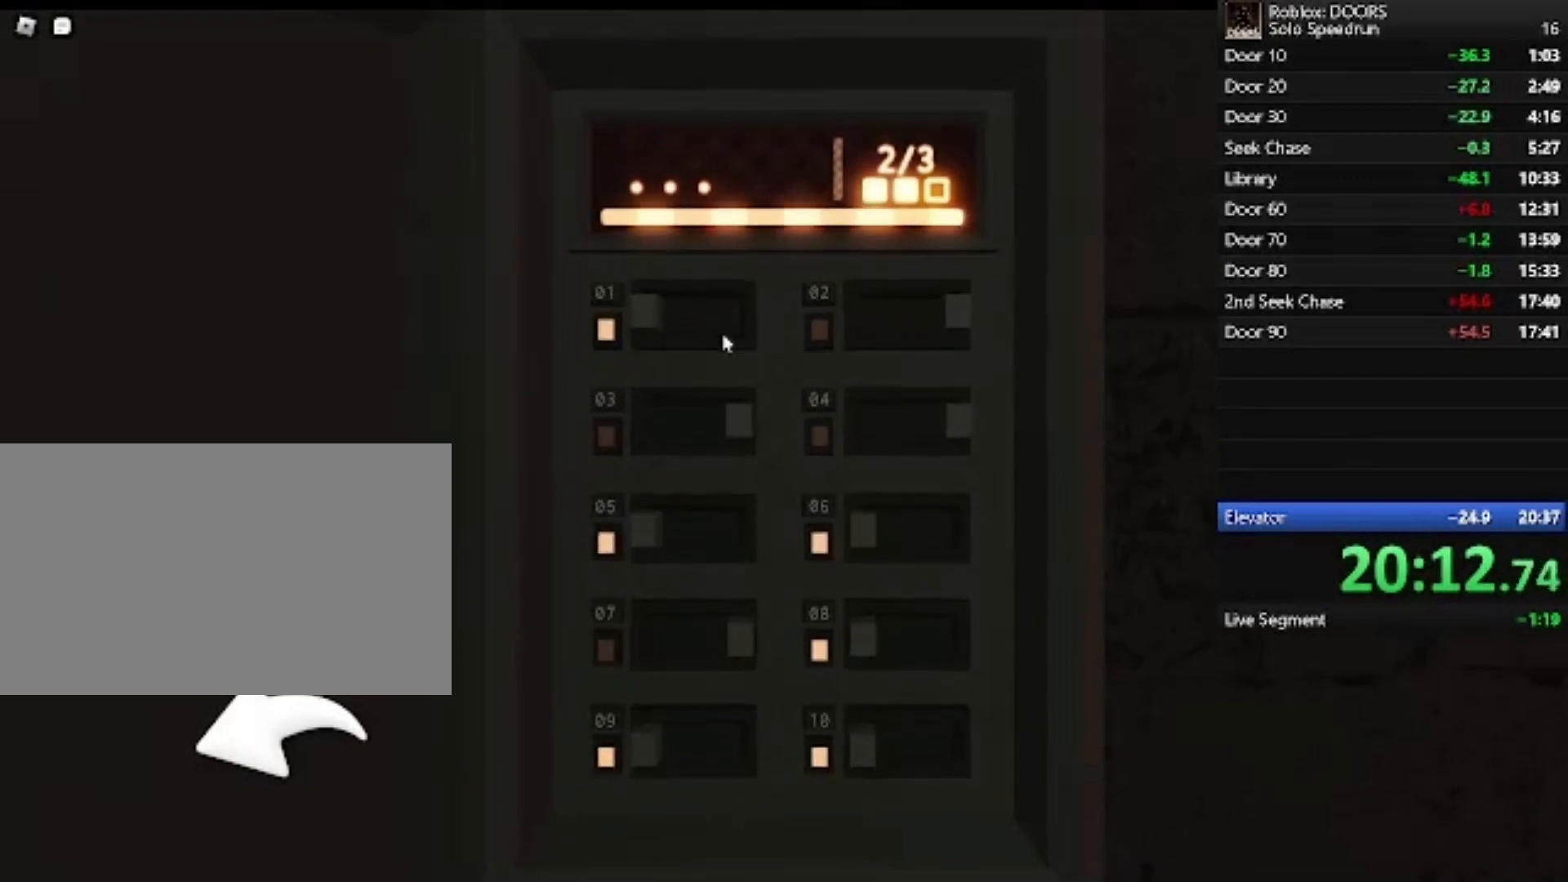
{"keys": ["s"], "mouse": [], "events": []}
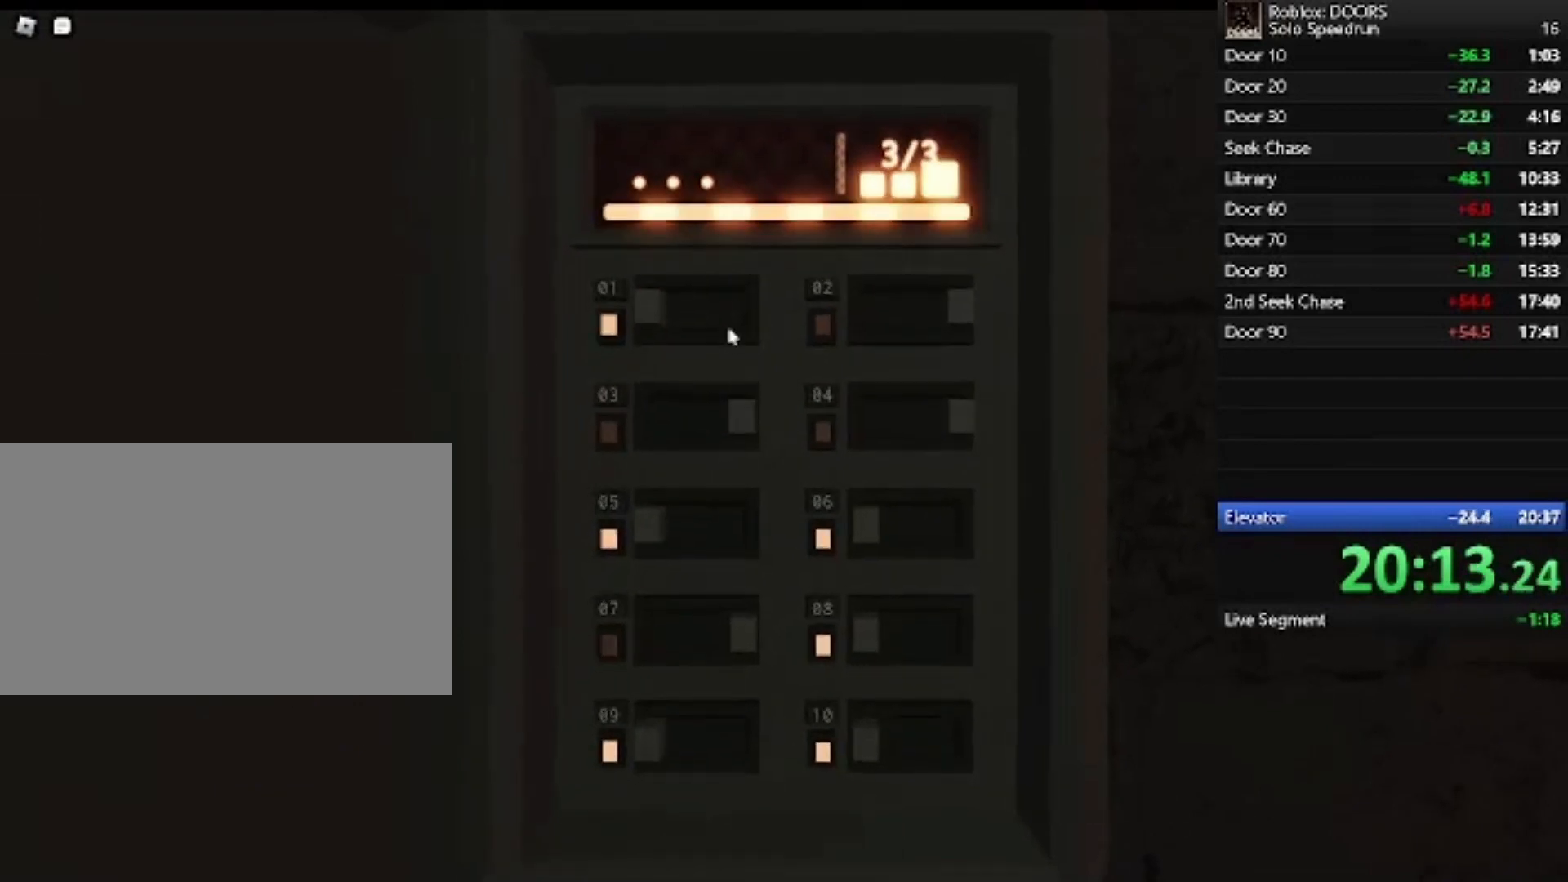
{"keys": ["s"], "mouse": [], "events": []}
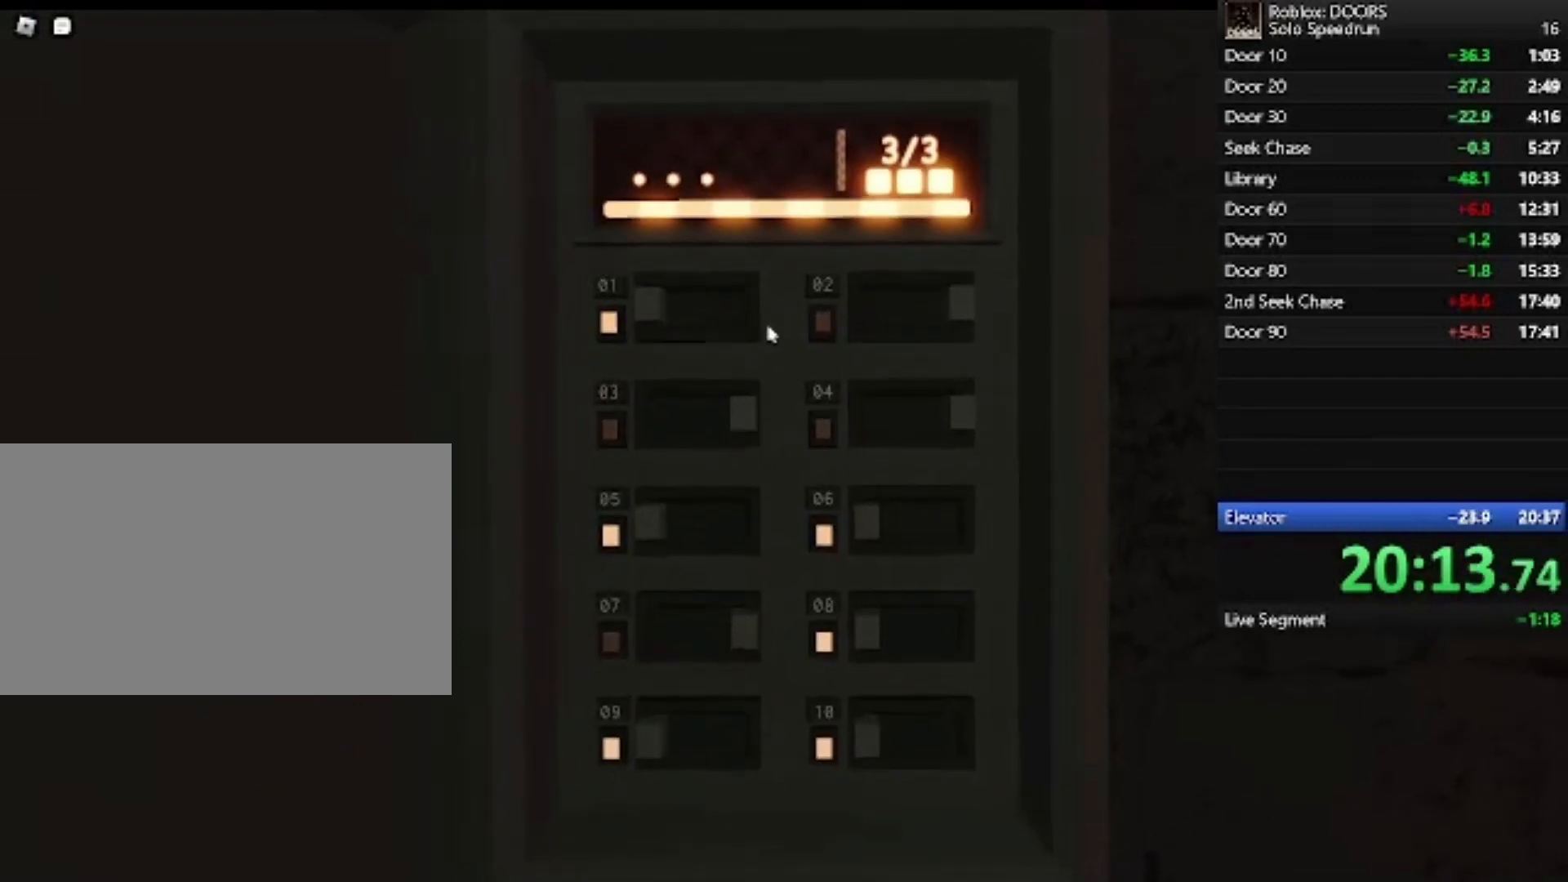
{"keys": ["s"], "mouse": [], "events": []}
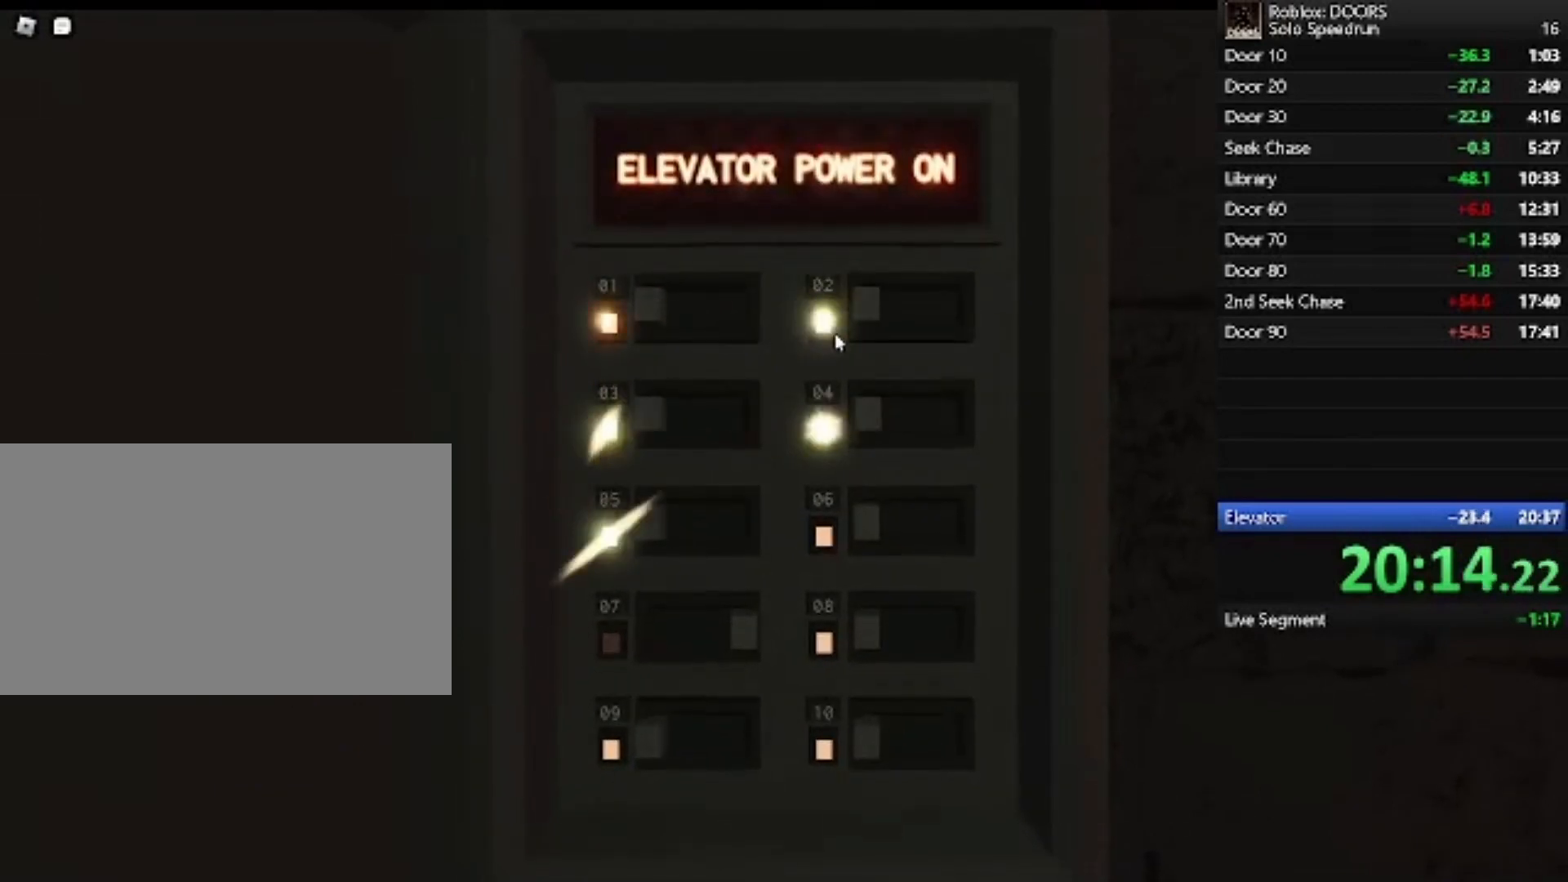
{"keys": ["s"], "mouse": [], "events": []}
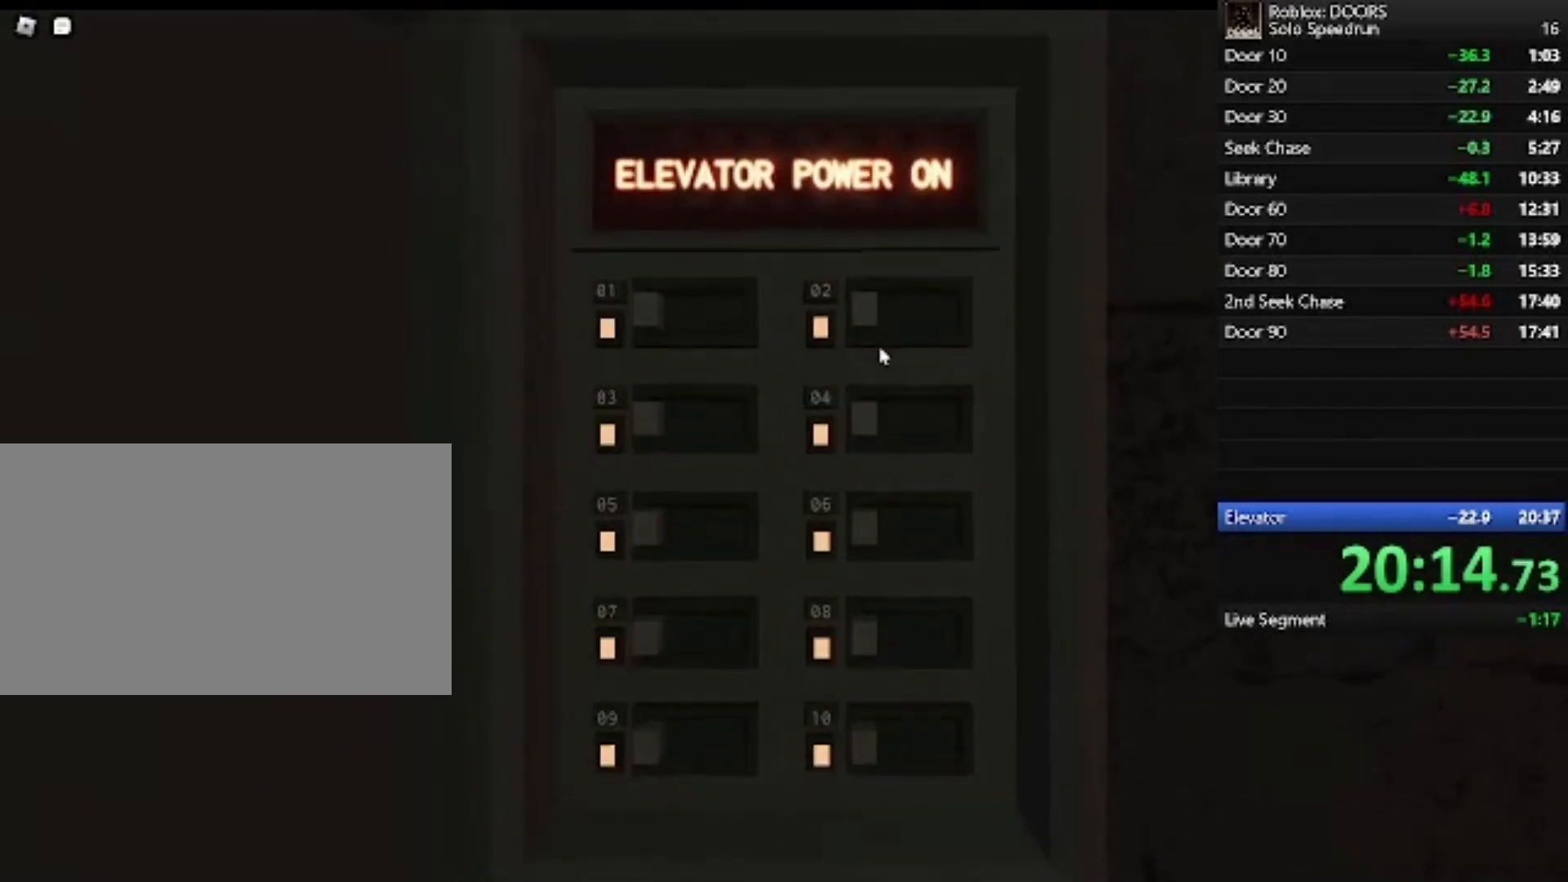
{"keys": ["s"], "mouse": [], "events": []}
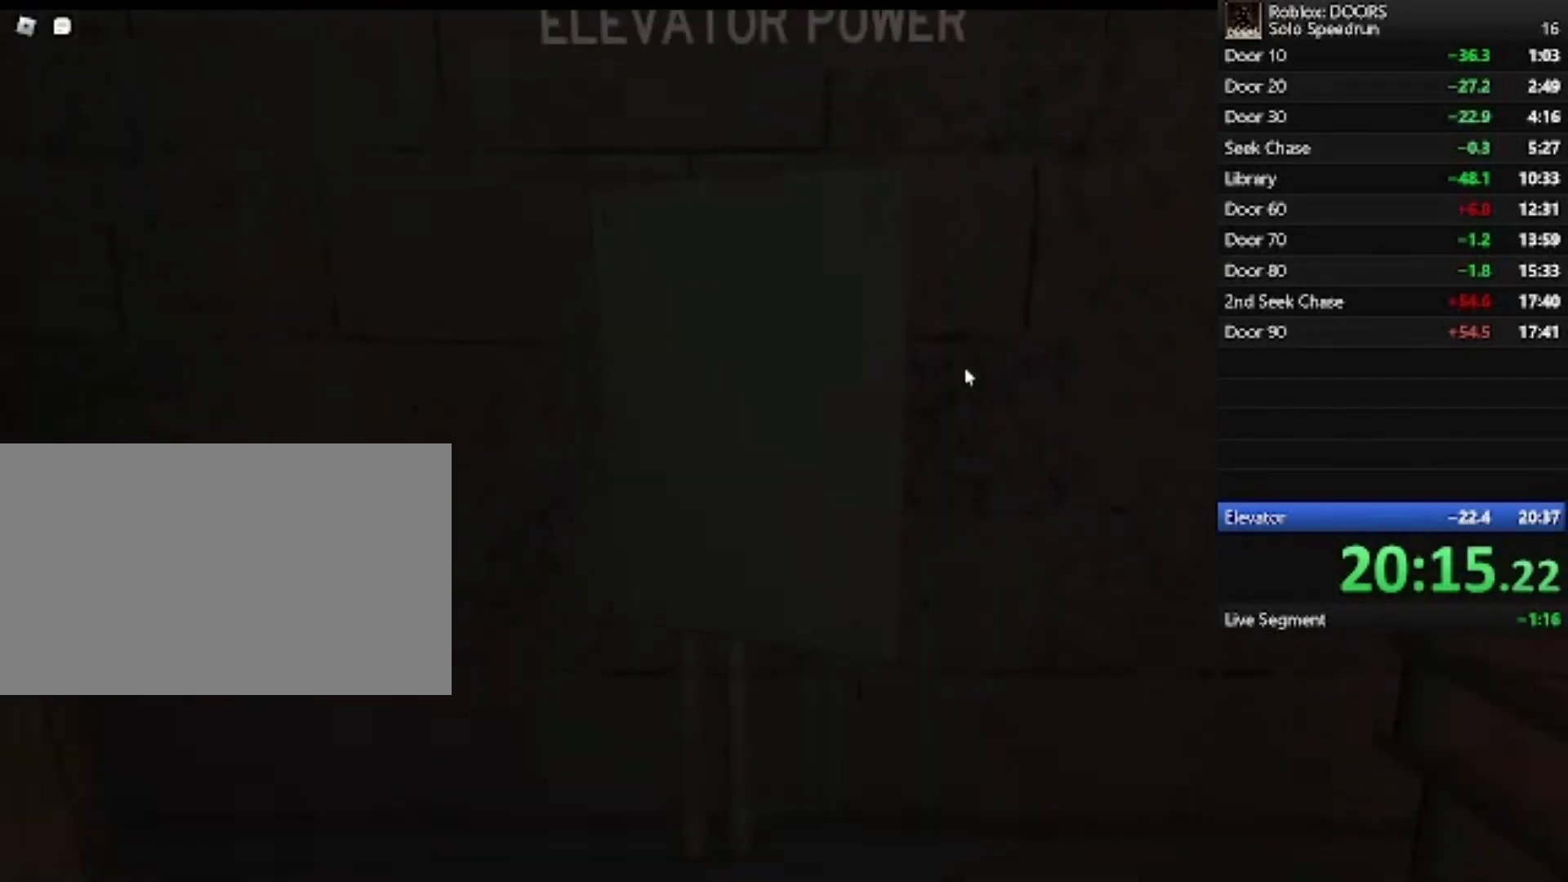
{"keys": ["d", "s"], "mouse": [], "events": [[133, "d", "down"], [133, "s", "up"], [400, "d", "up"], [500, "d", "down"], [500, "s", "down"]]}
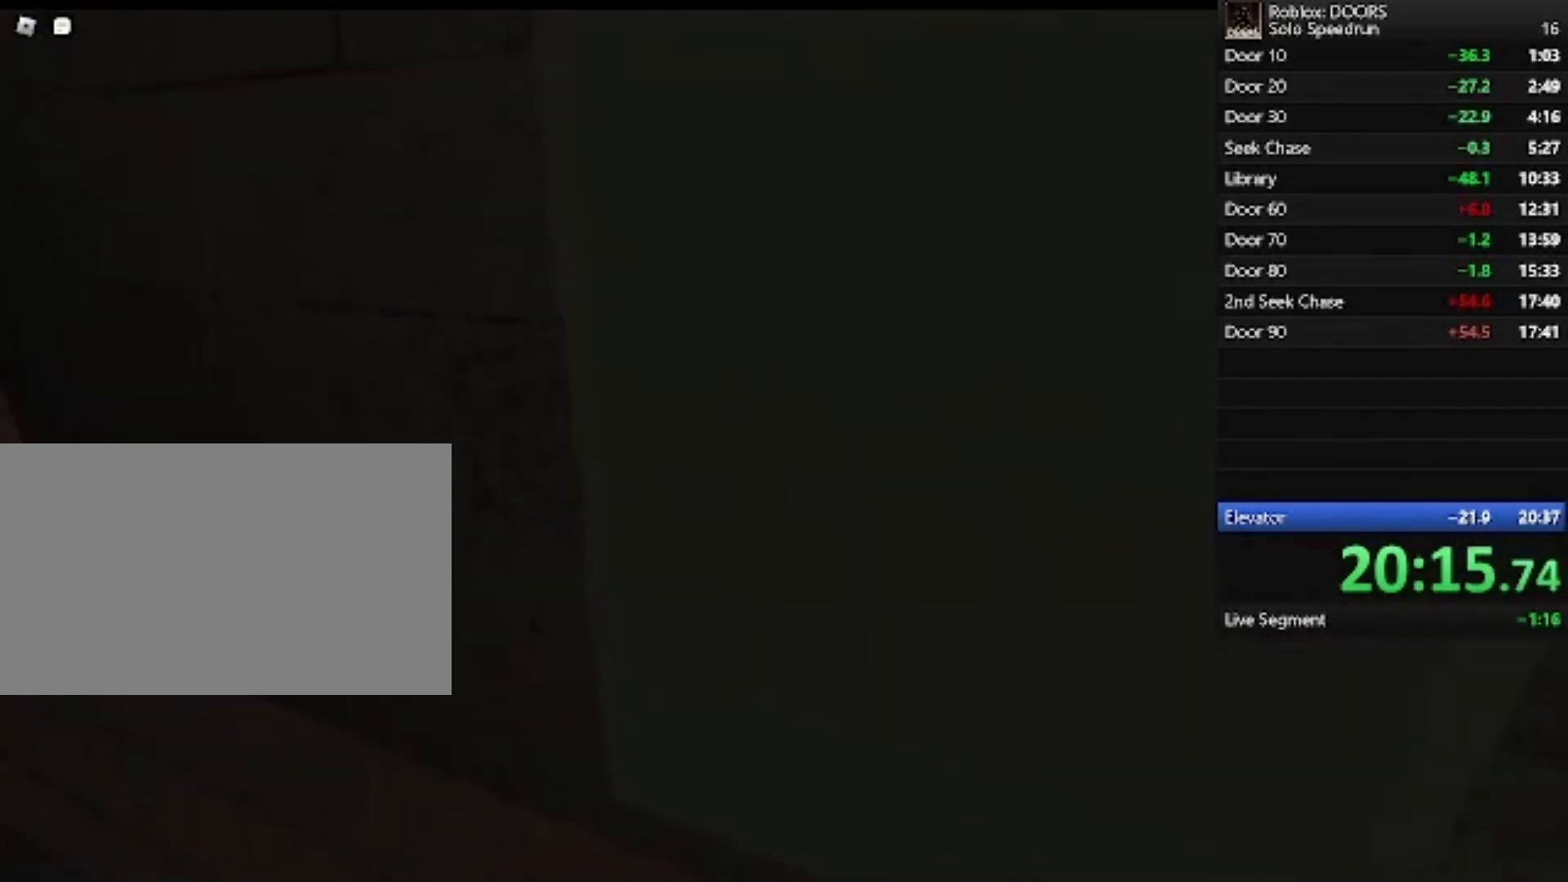
{"keys": ["d", "w"], "mouse": [], "events": [[133, "s", "up"], [200, "w", "down"]]}
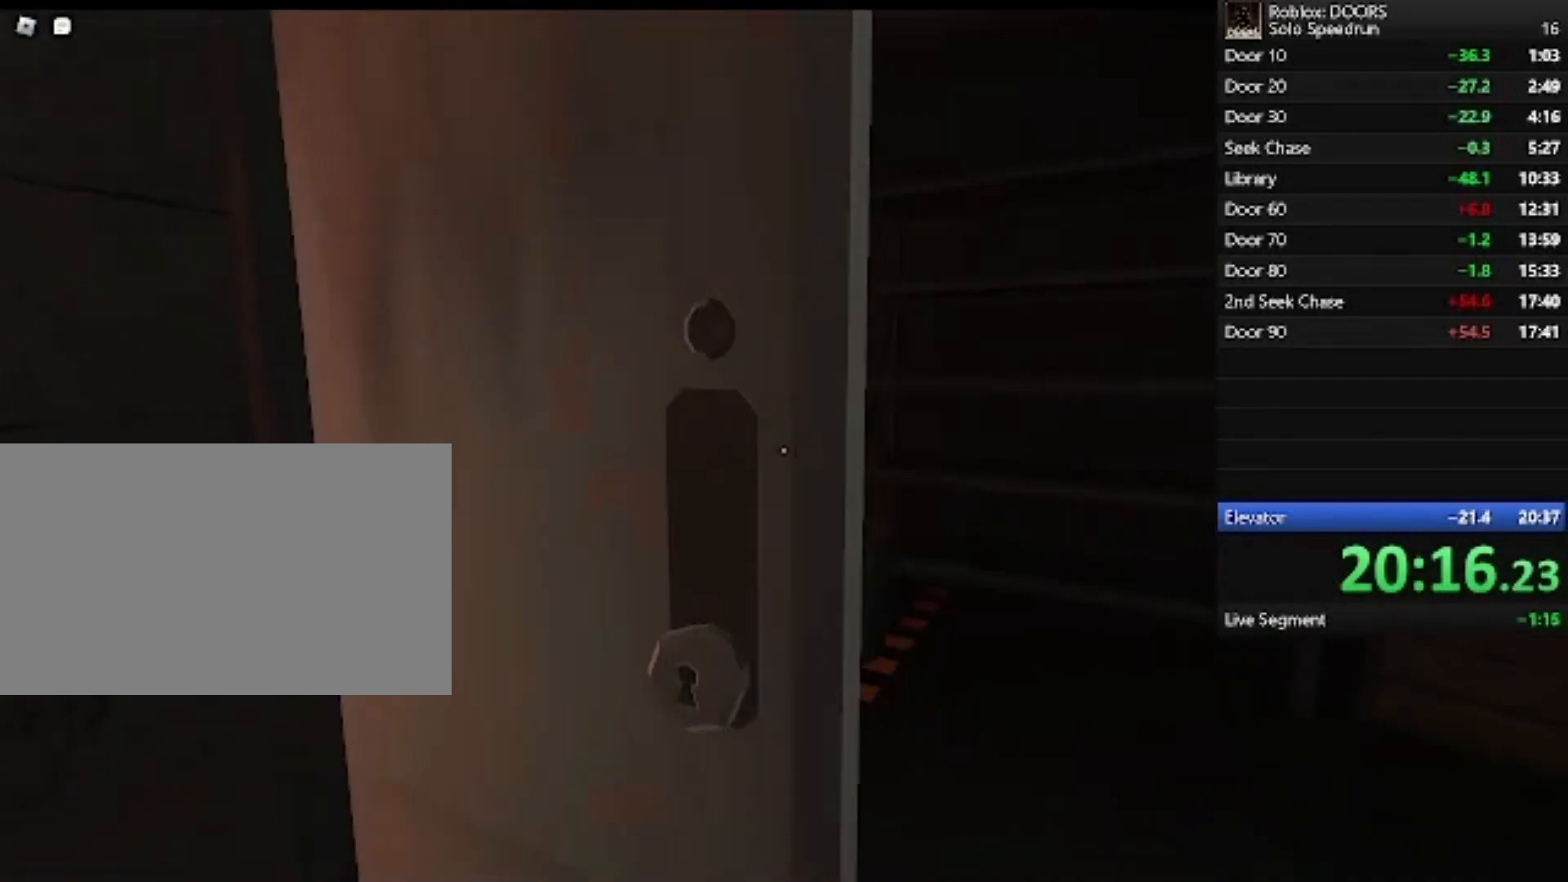
{"keys": ["w"], "mouse": [], "events": [[300, "d", "up"]]}
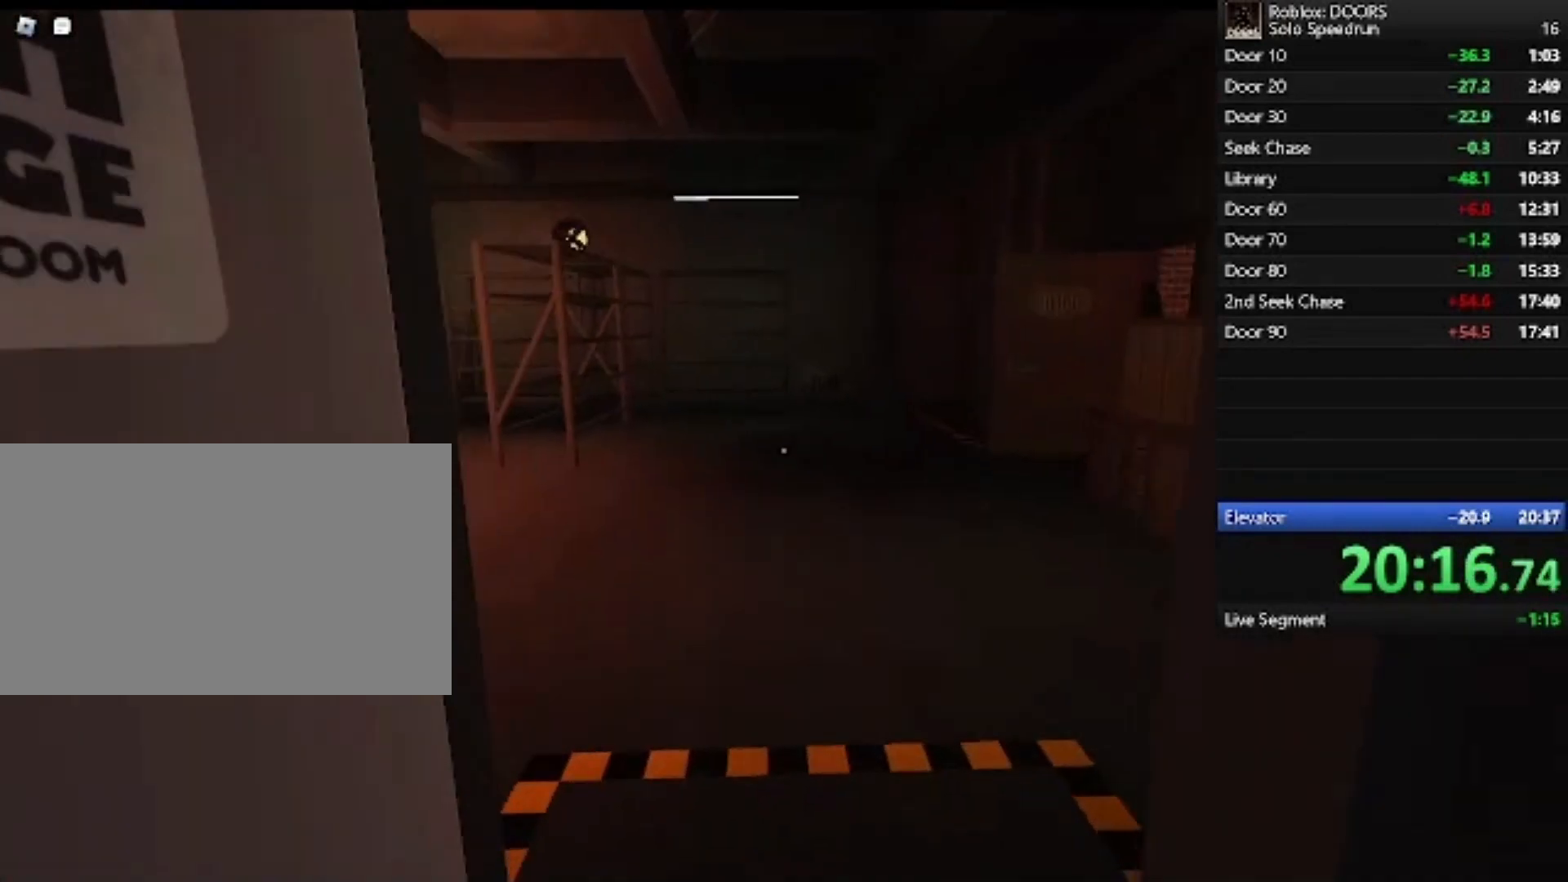
{"keys": ["w"], "mouse": [], "events": []}
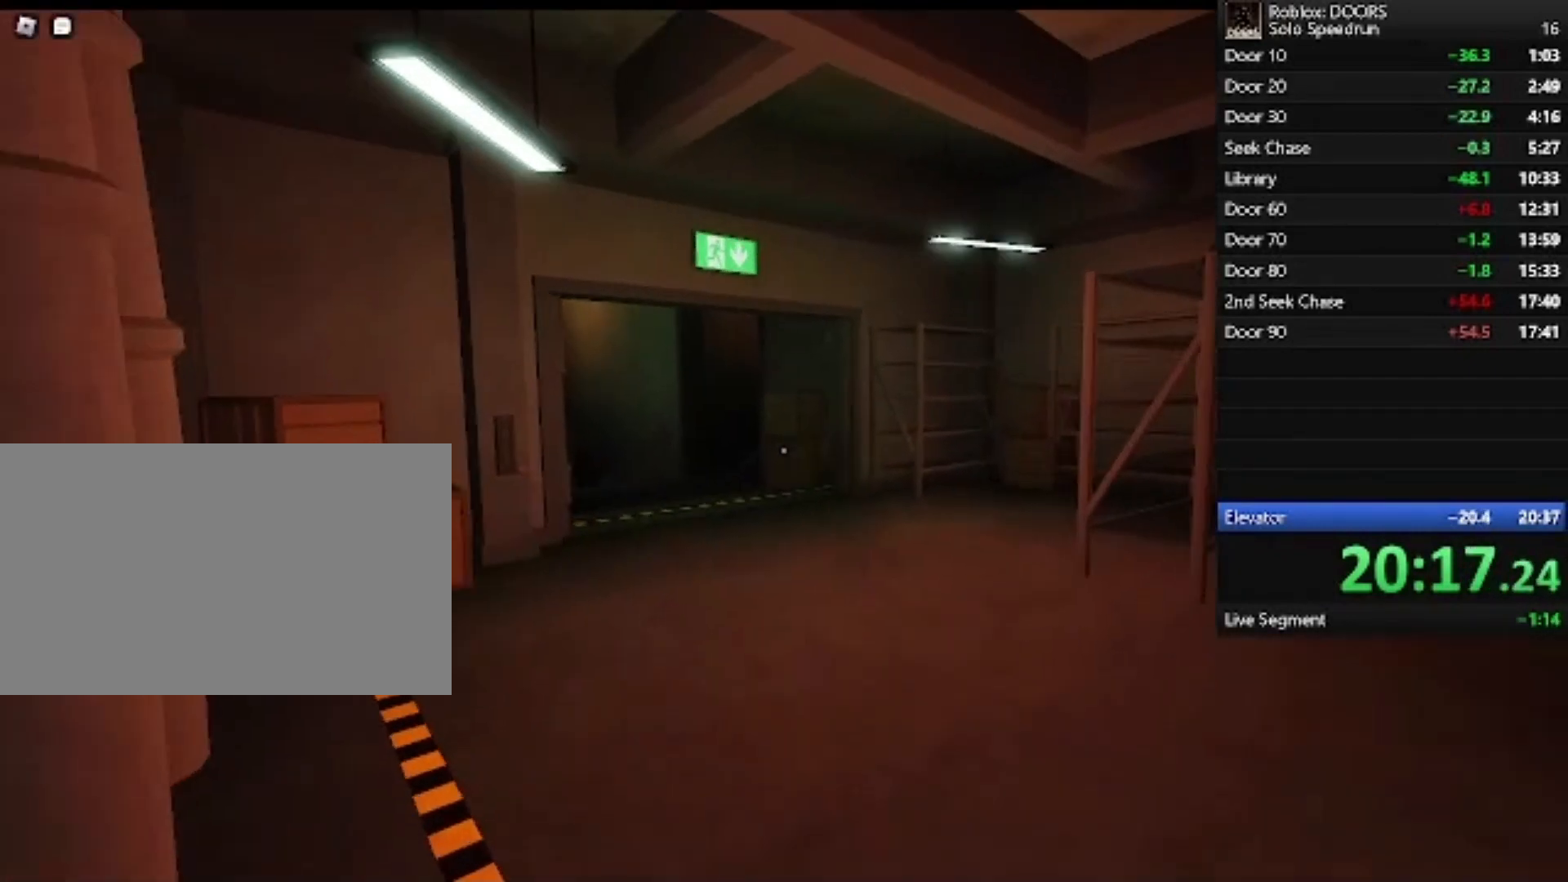
{"keys": ["d", "w"], "mouse": [], "events": [[267, "d", "down"]]}
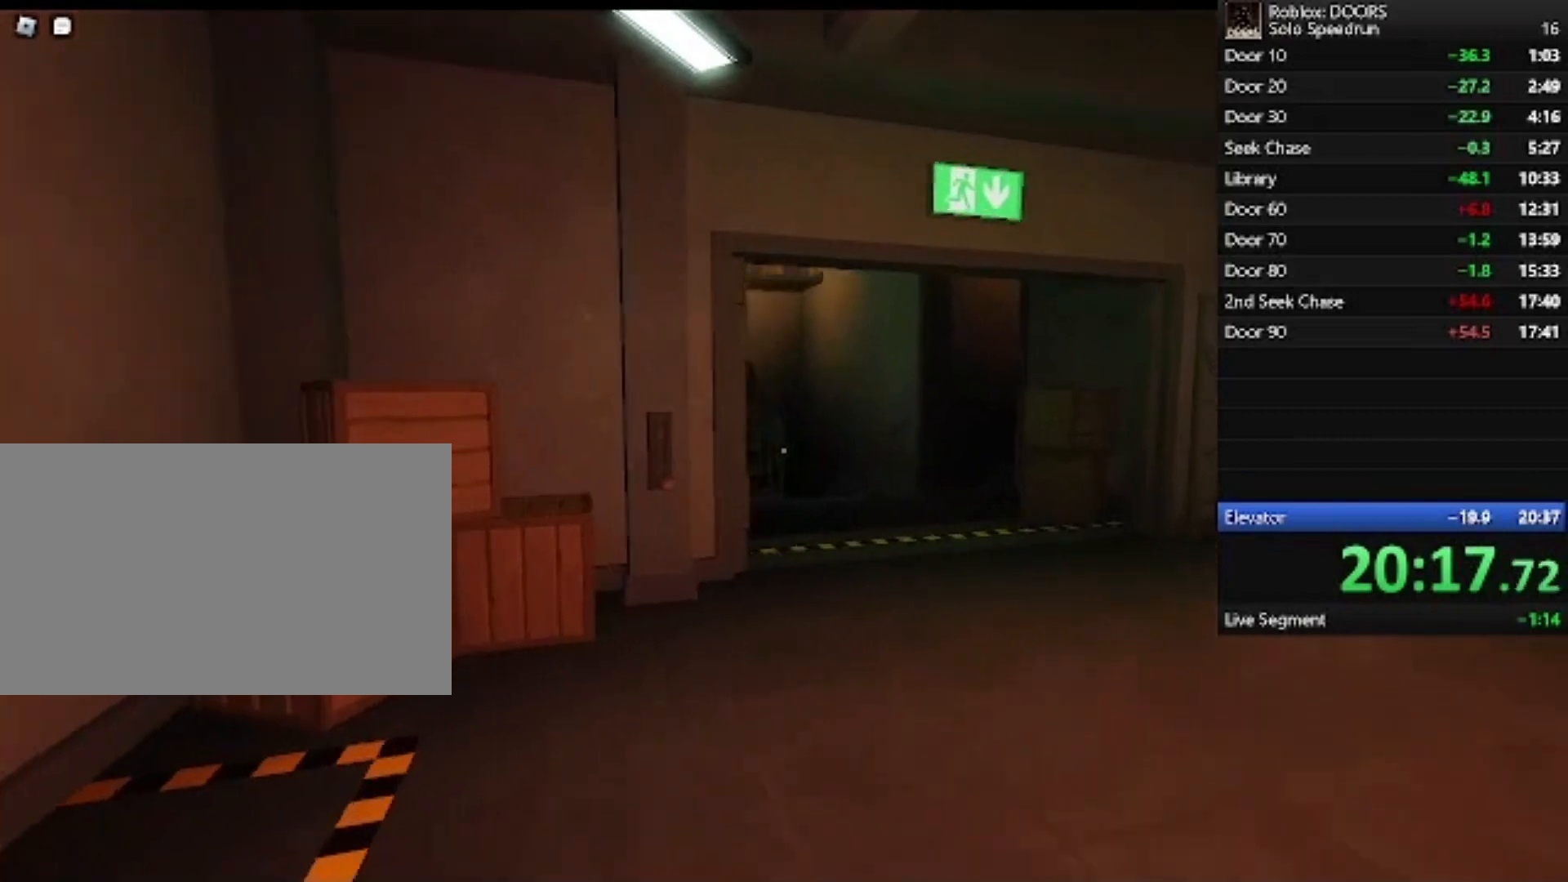
{"keys": ["w"], "mouse": [], "events": [[400, "d", "up"]]}
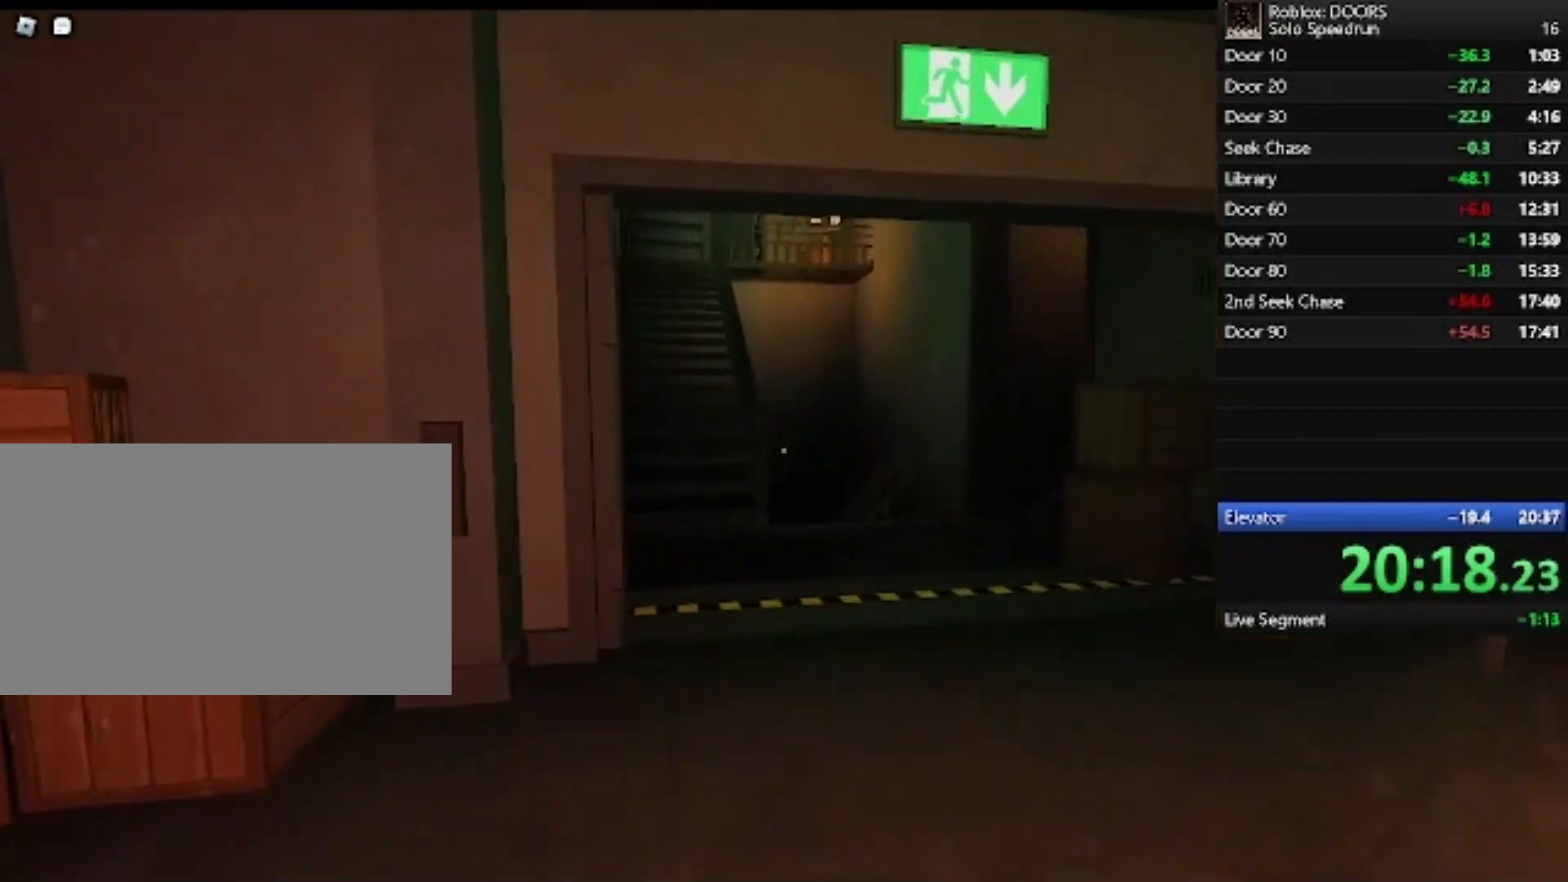
{"keys": ["w"], "mouse": [], "events": []}
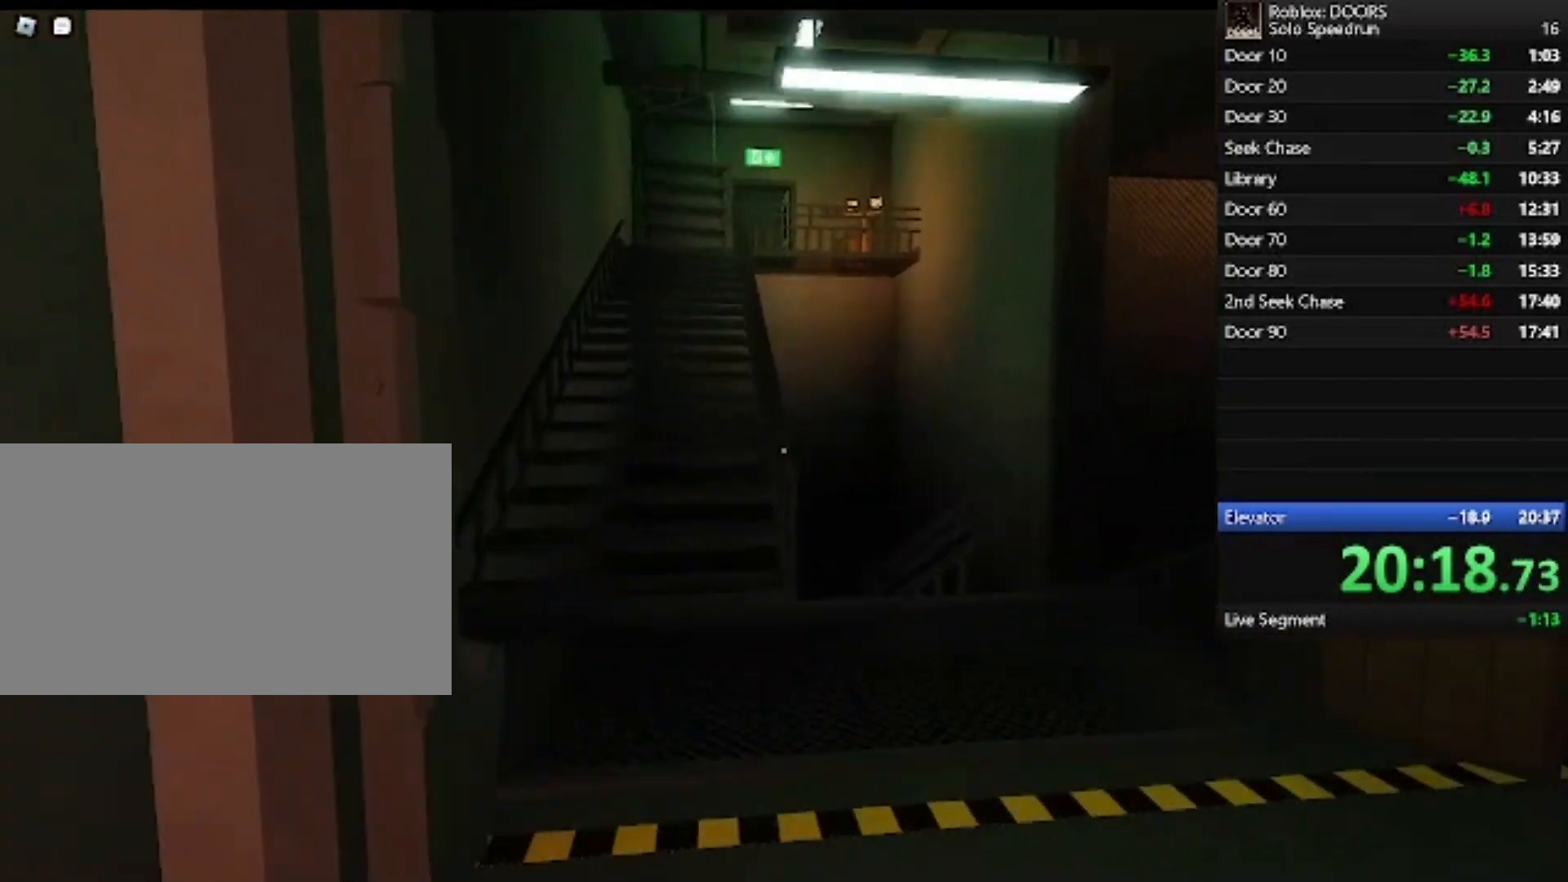
{"keys": ["w"], "mouse": [], "events": []}
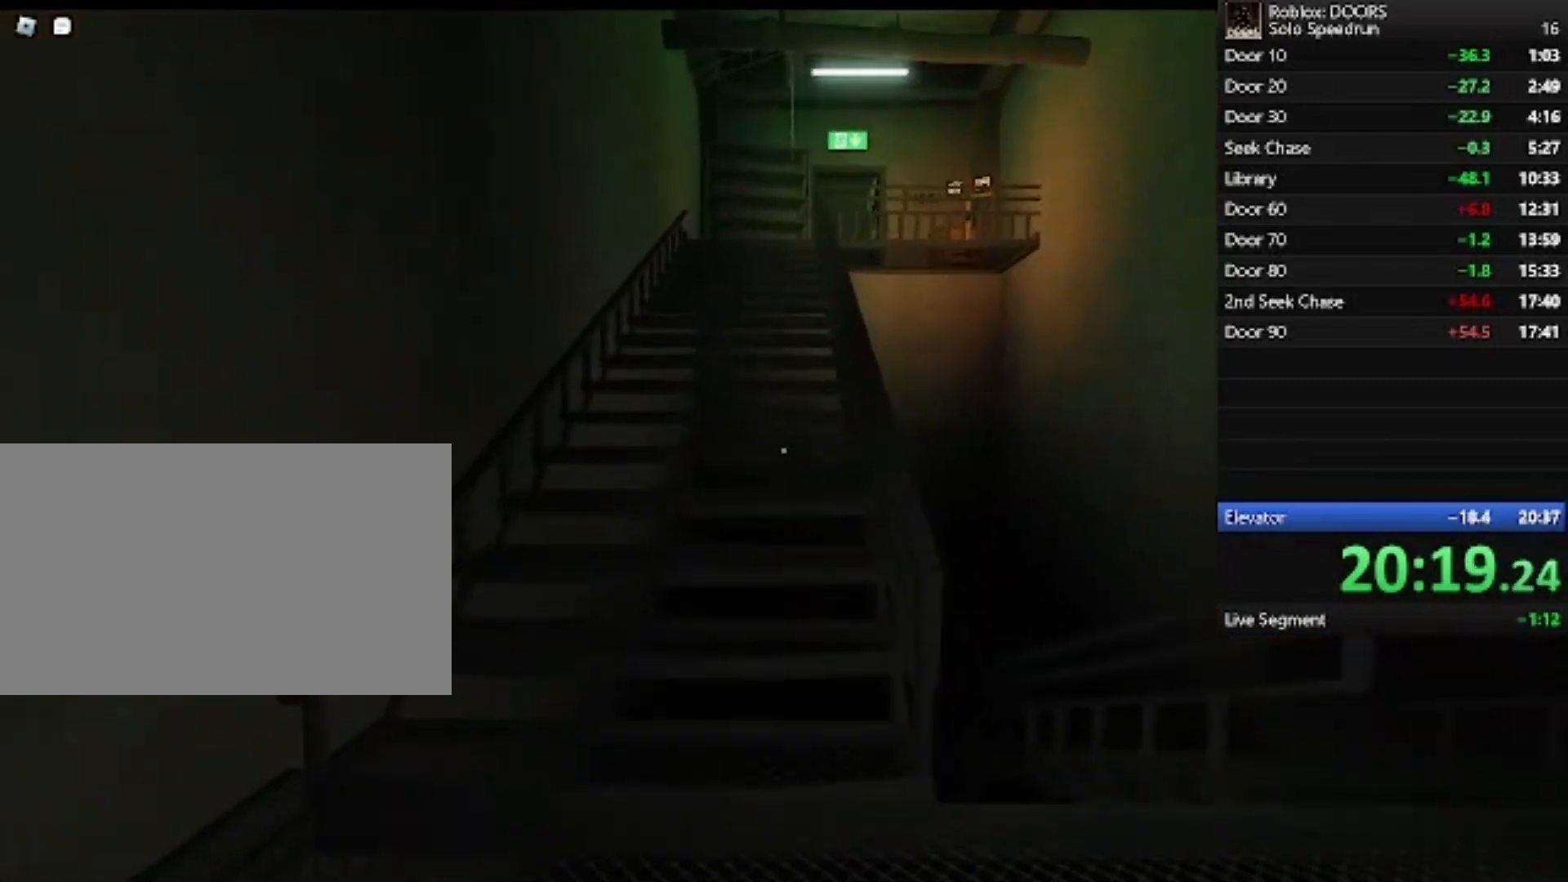
{"keys": ["w"], "mouse": [], "events": []}
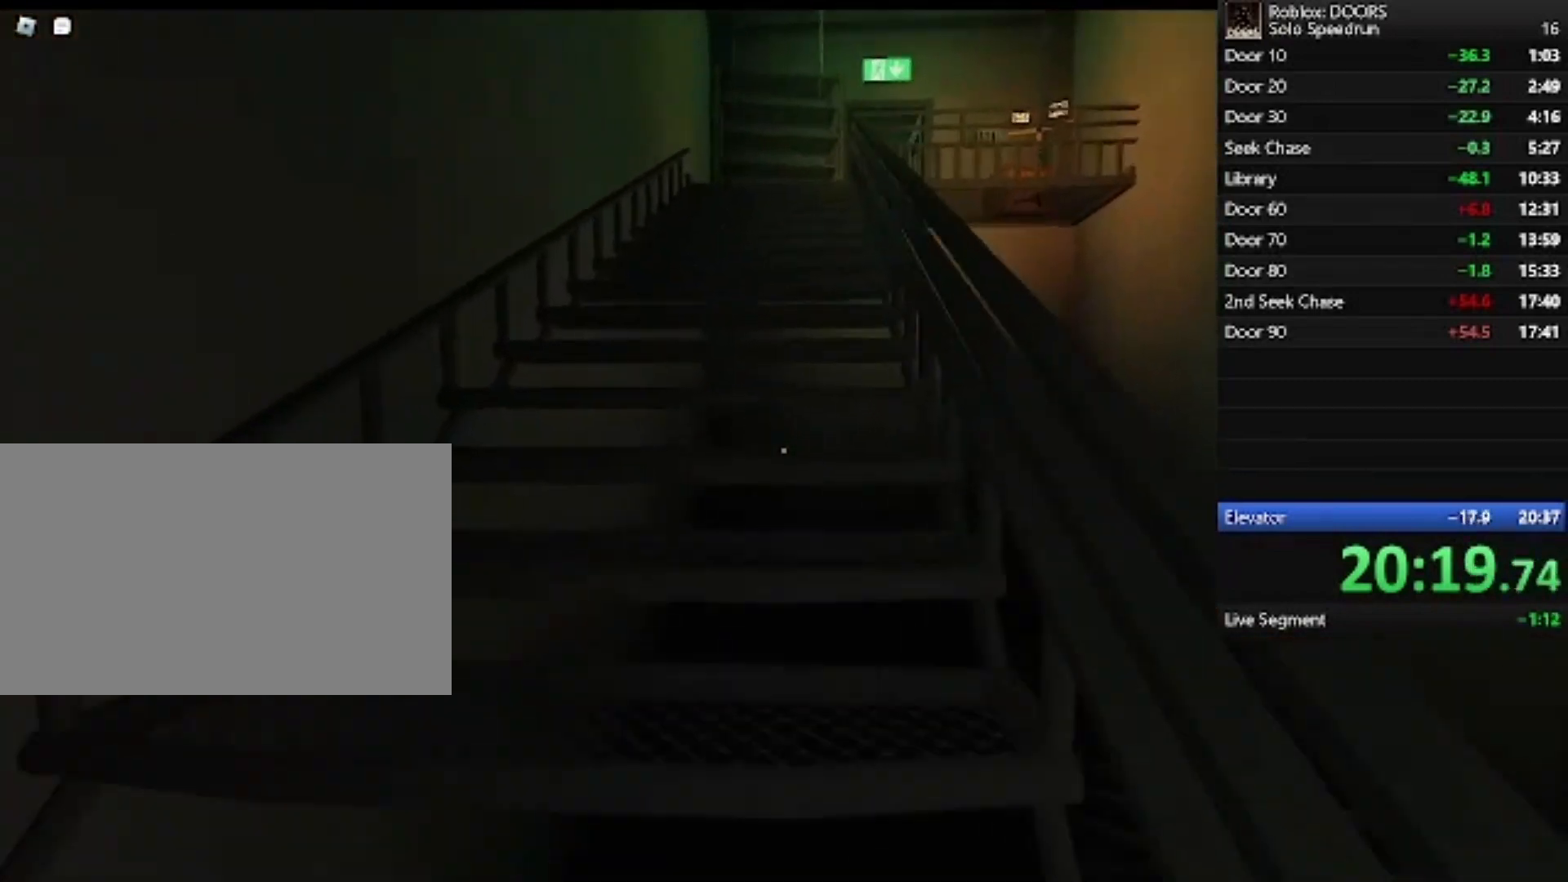
{"keys": ["w"], "mouse": [], "events": []}
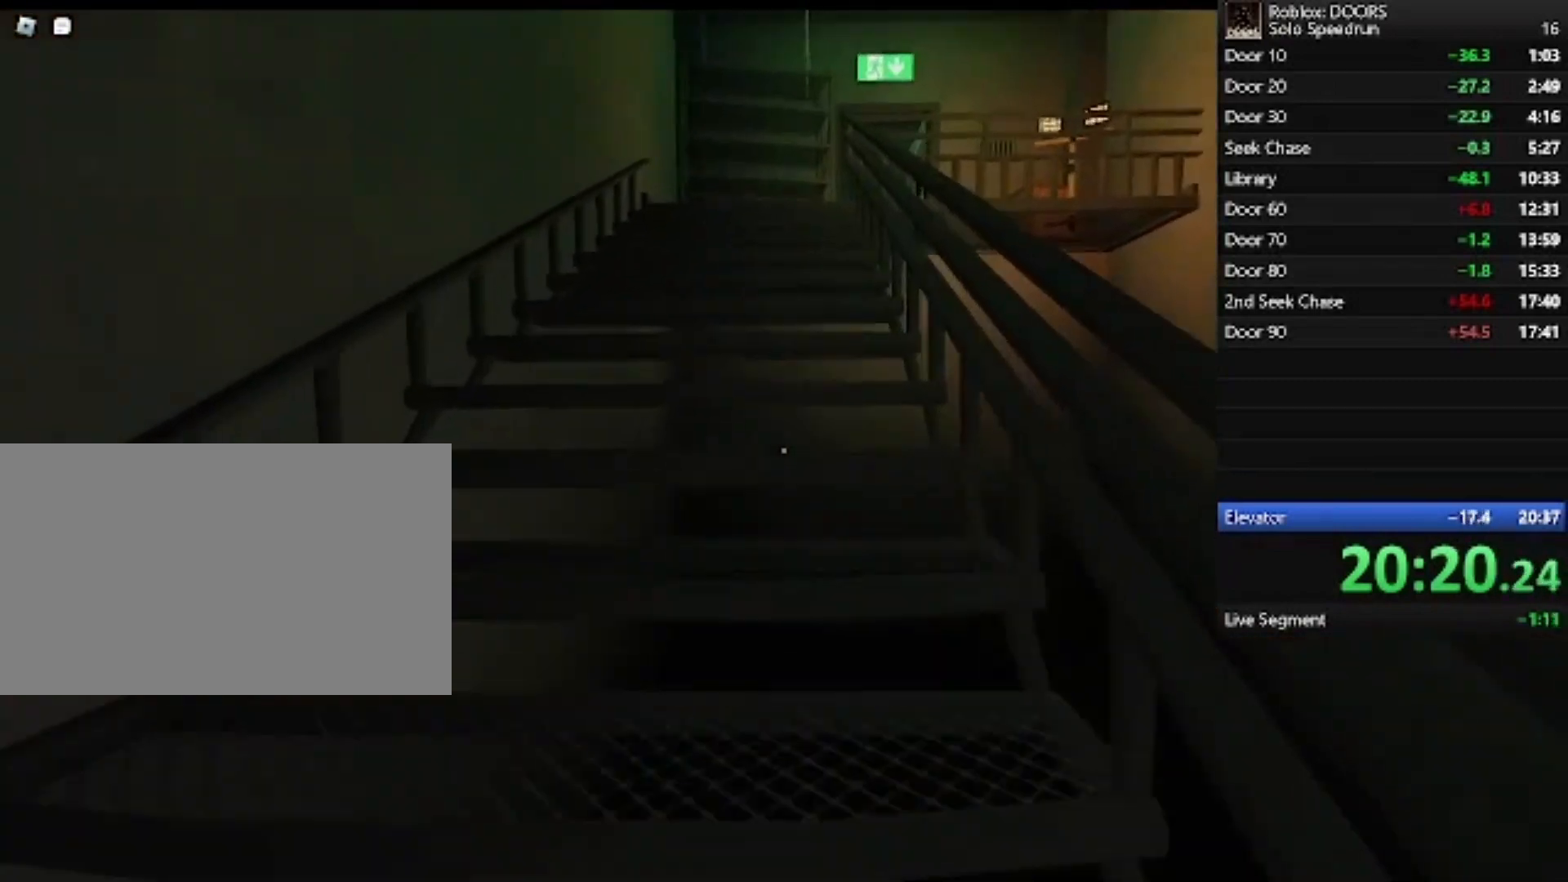
{"keys": ["w"], "mouse": [], "events": []}
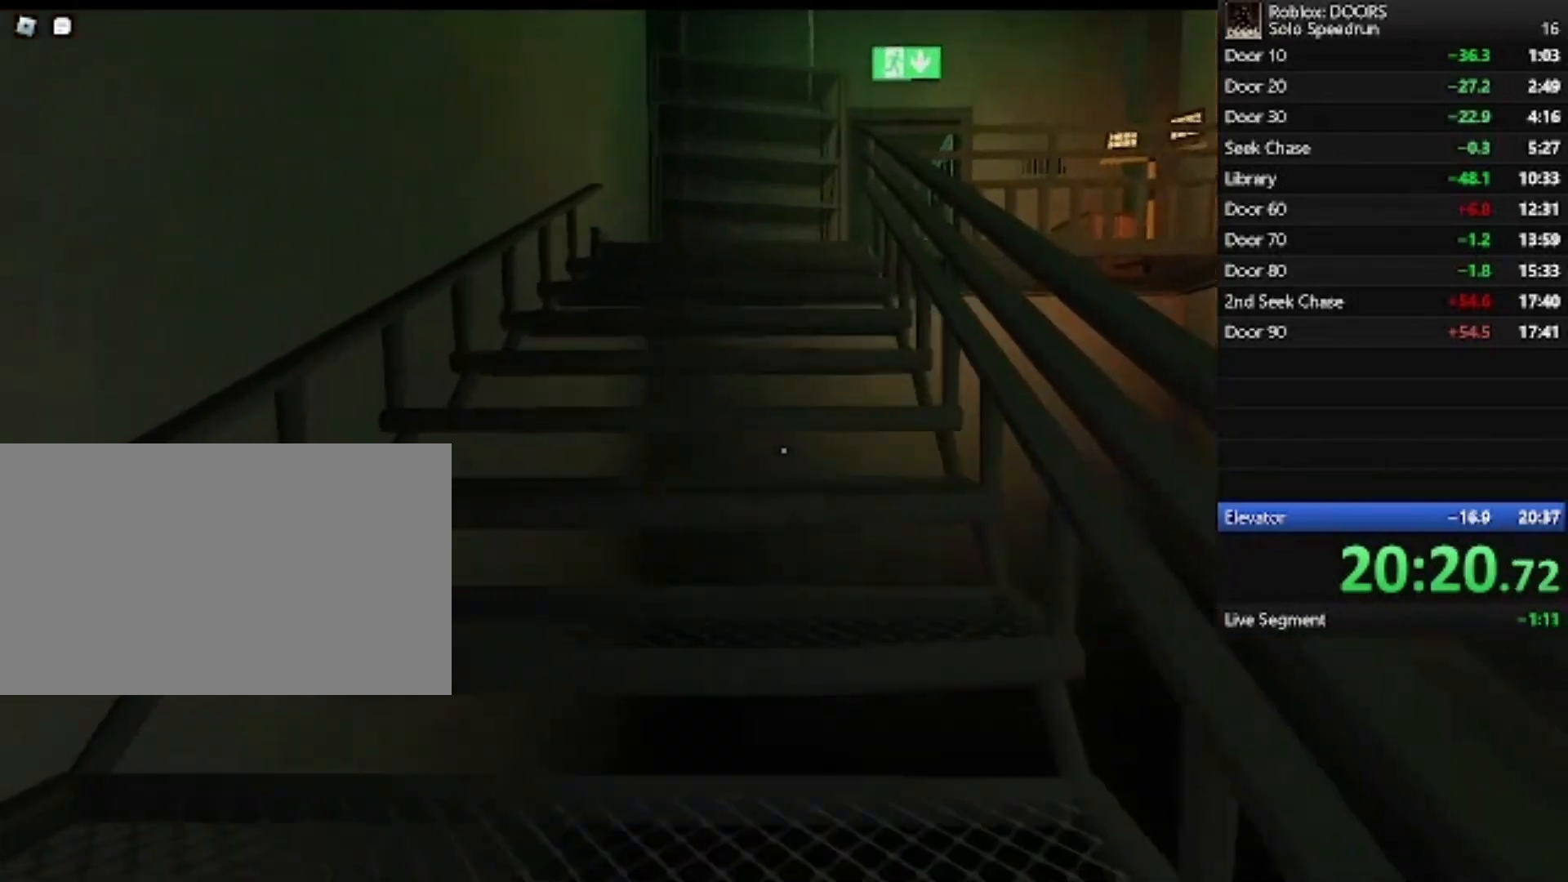
{"keys": ["w"], "mouse": [], "events": []}
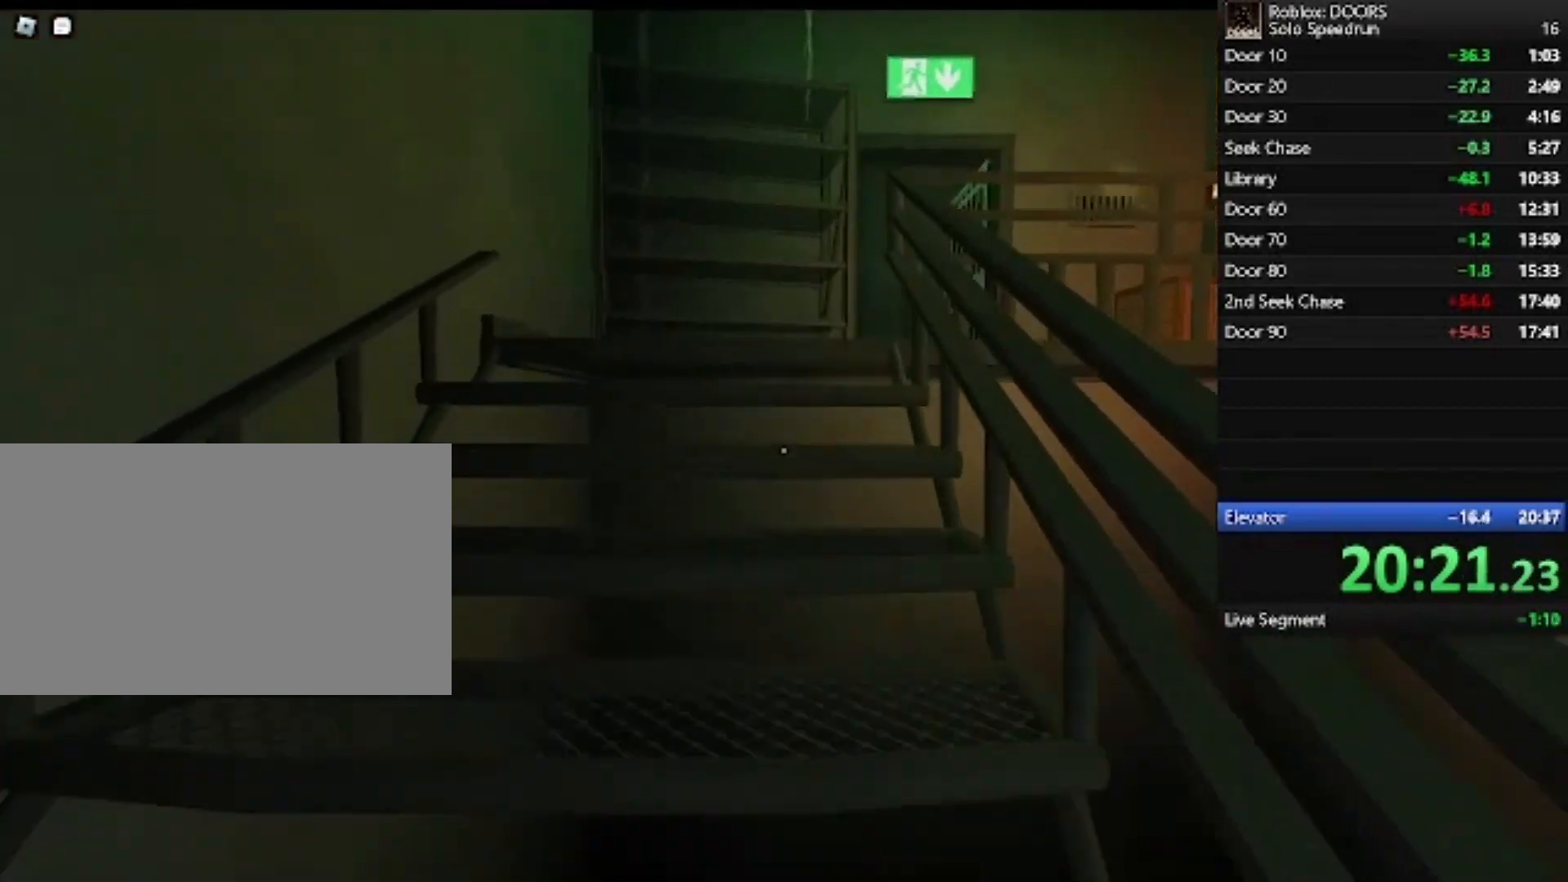
{"keys": ["w"], "mouse": [], "events": []}
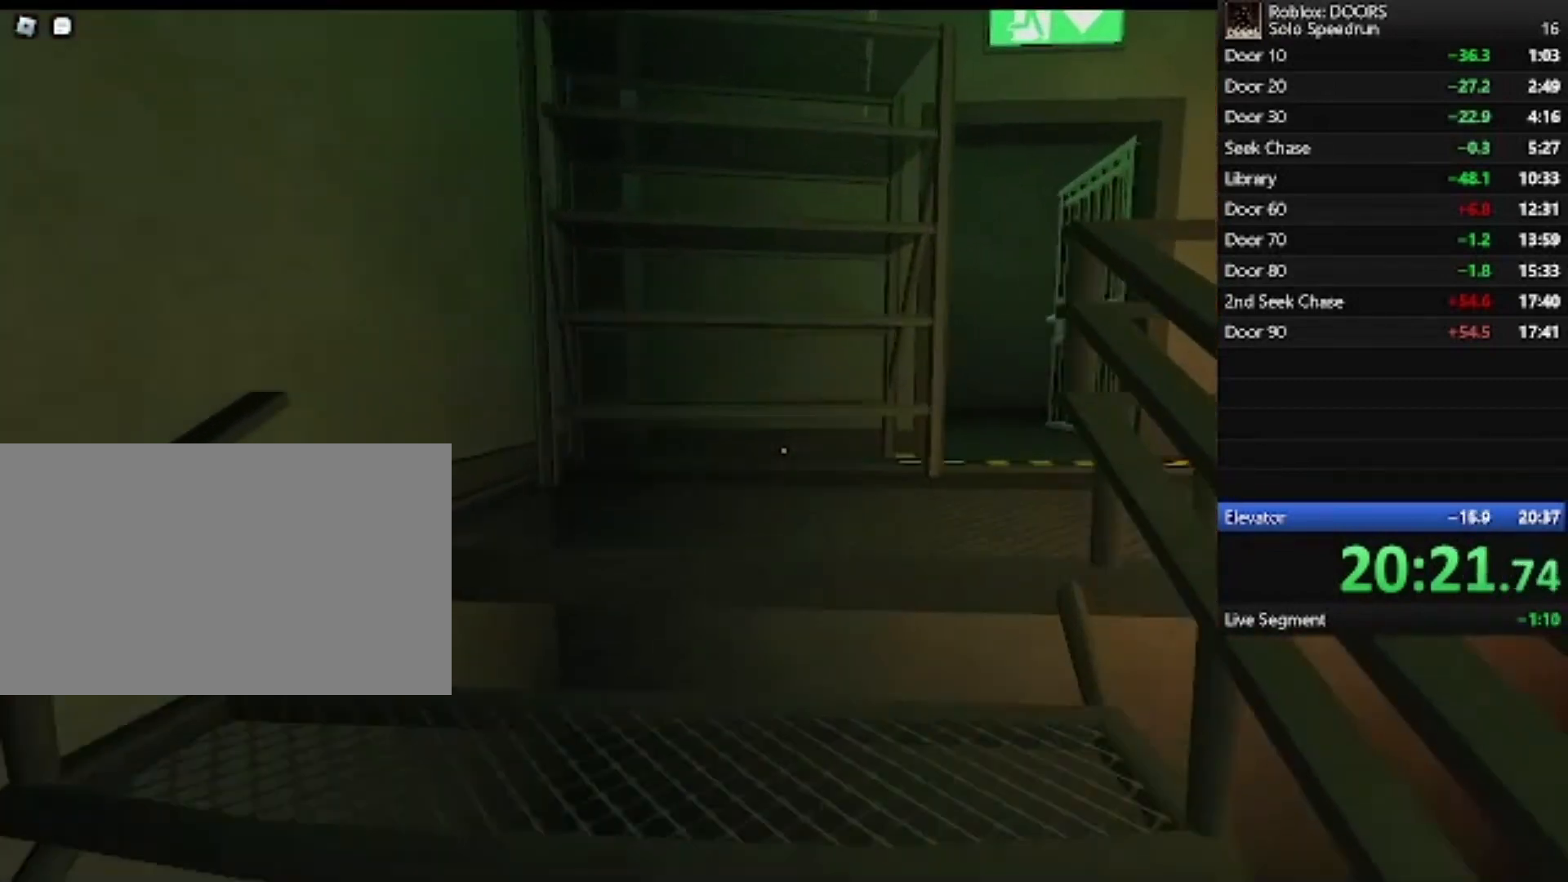
{"keys": ["w"], "mouse": [], "events": []}
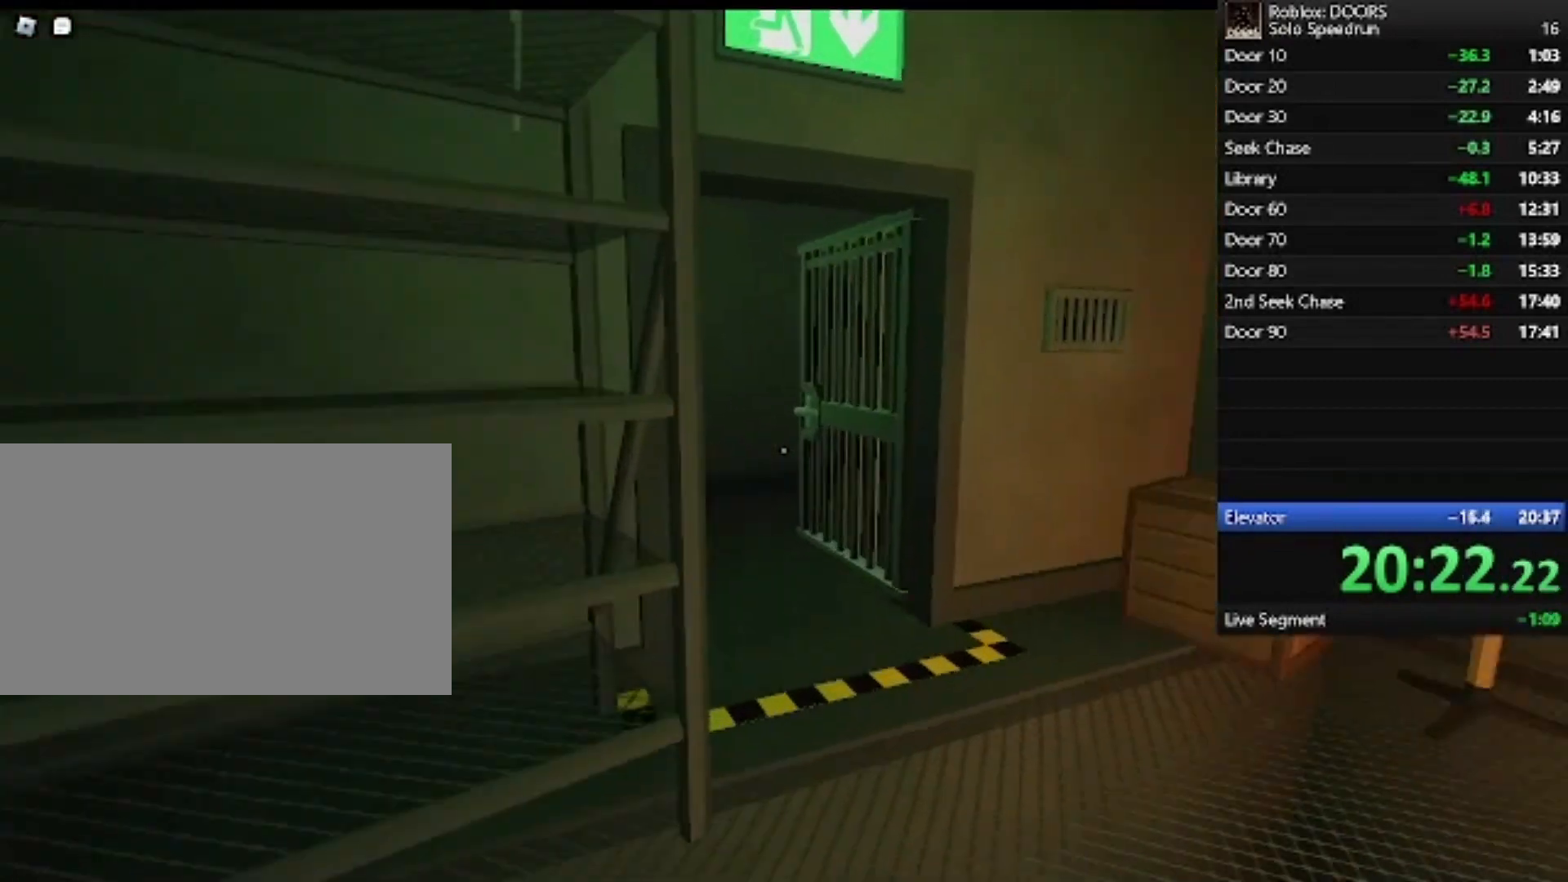
{"keys": ["w"], "mouse": [], "events": []}
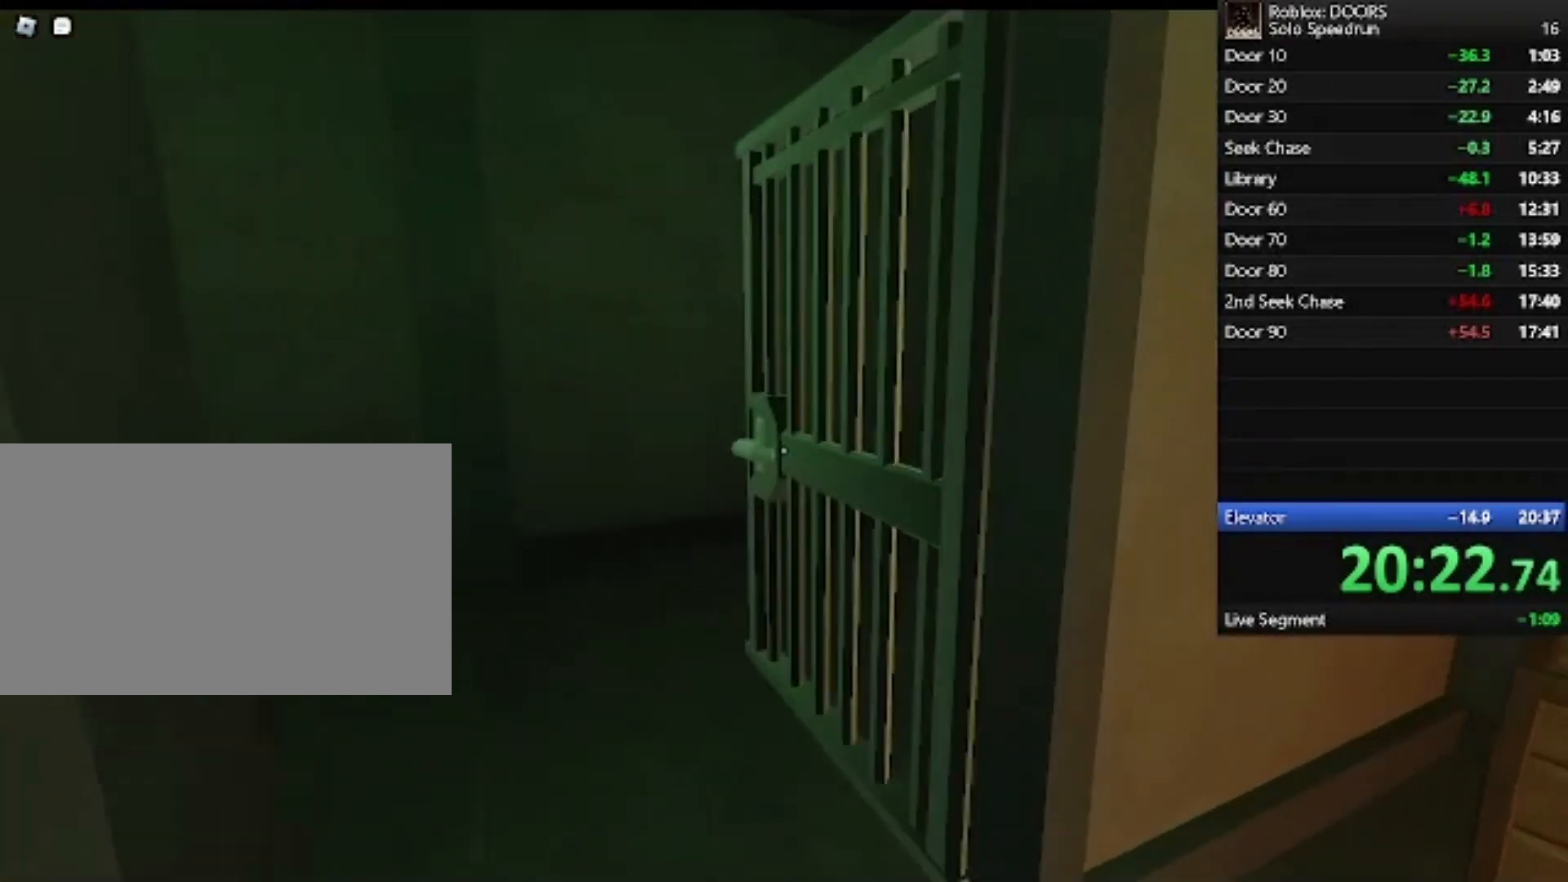
{"keys": ["w"], "mouse": [], "events": []}
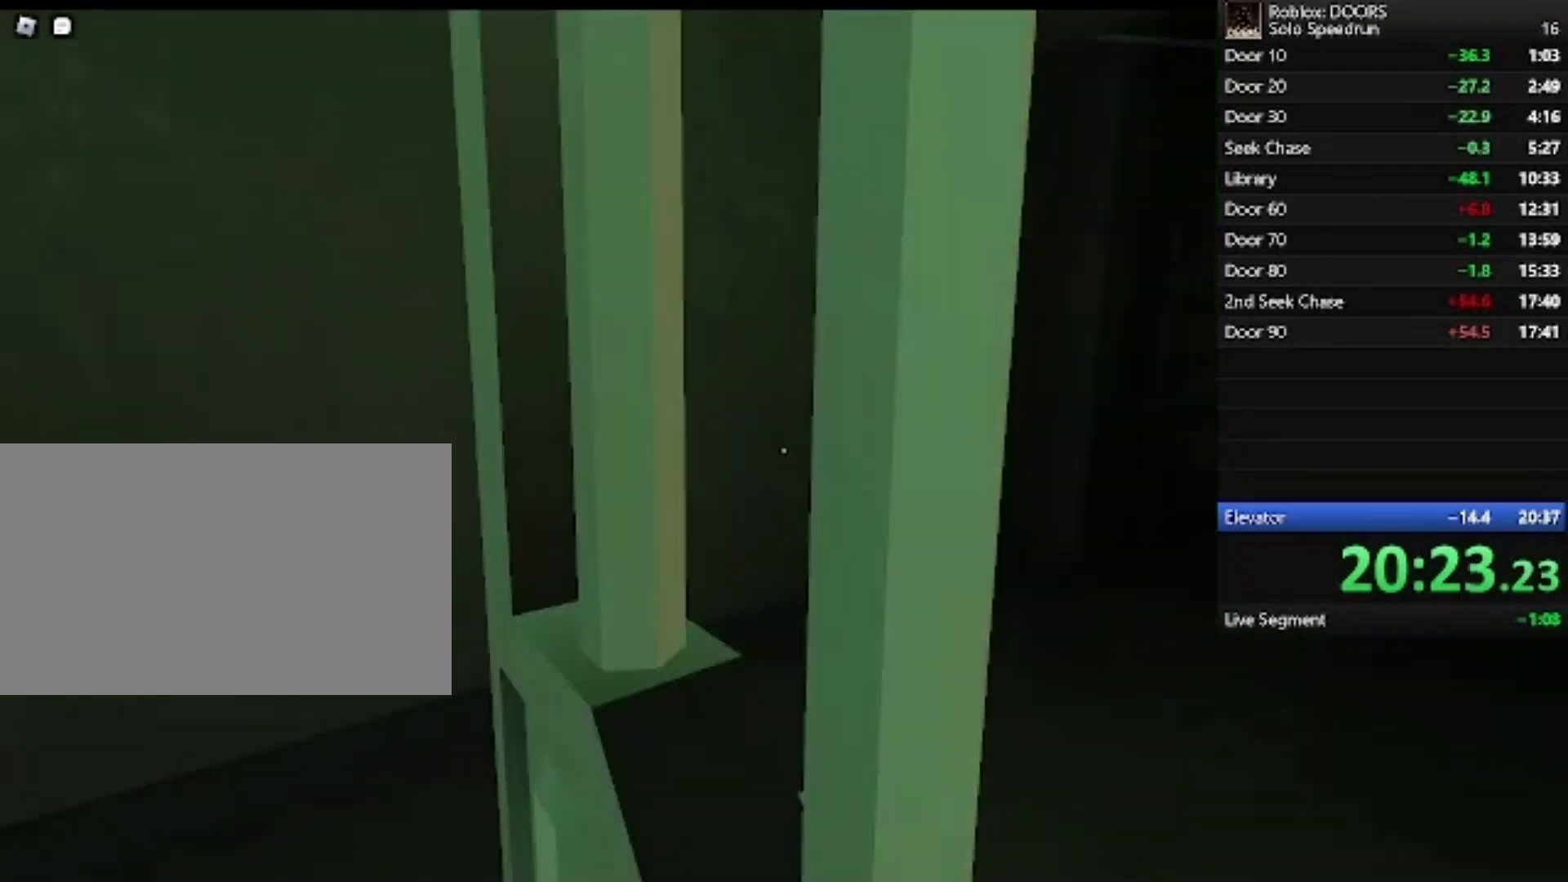
{"keys": ["w"], "mouse": [], "events": []}
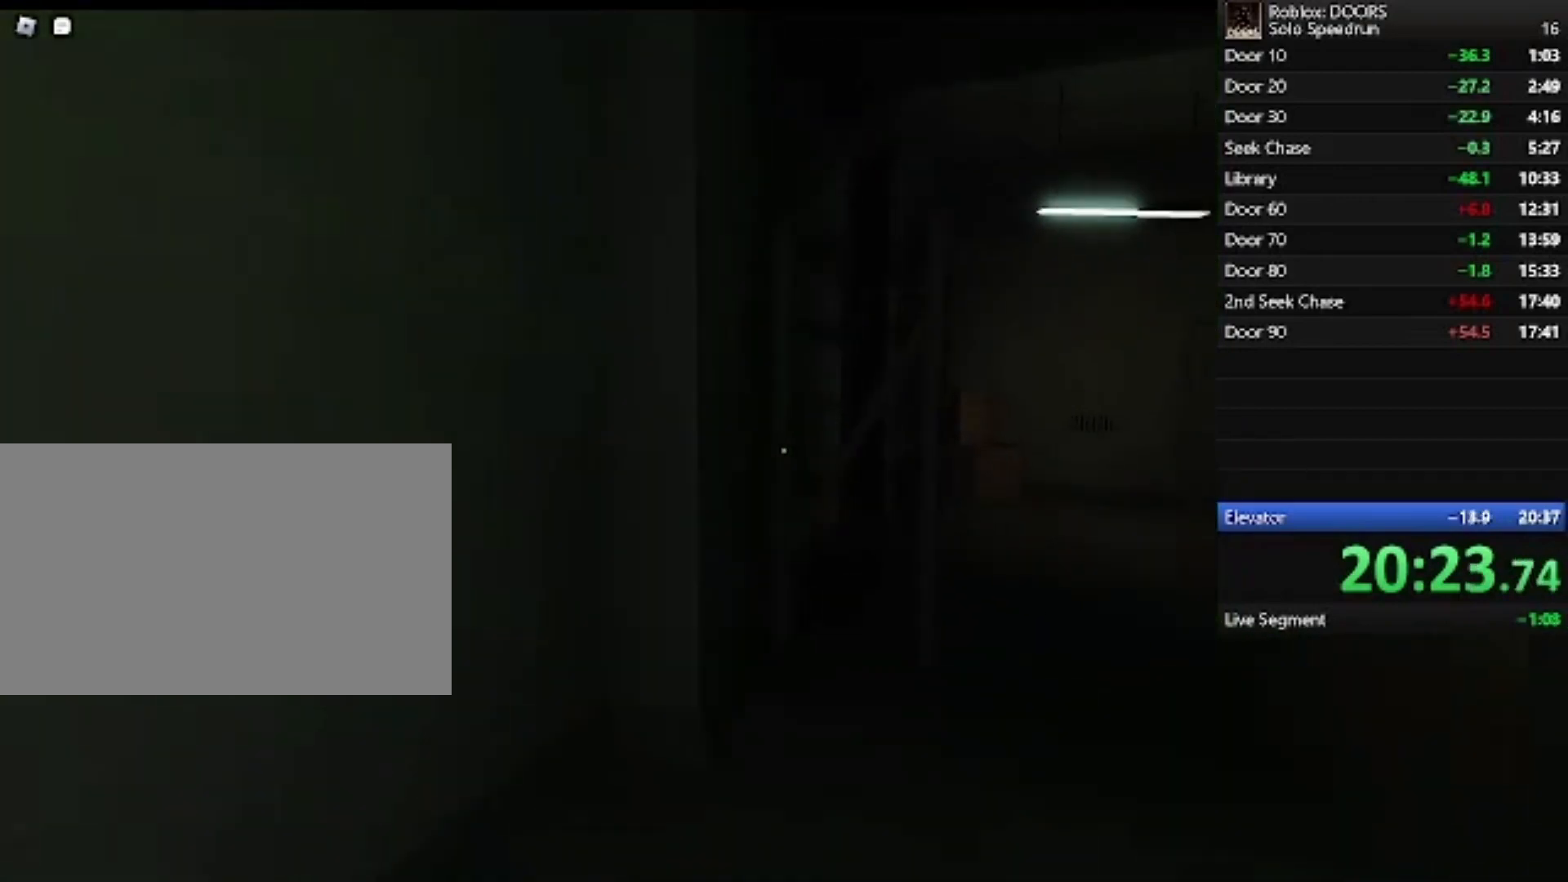
{"keys": ["w"], "mouse": [], "events": []}
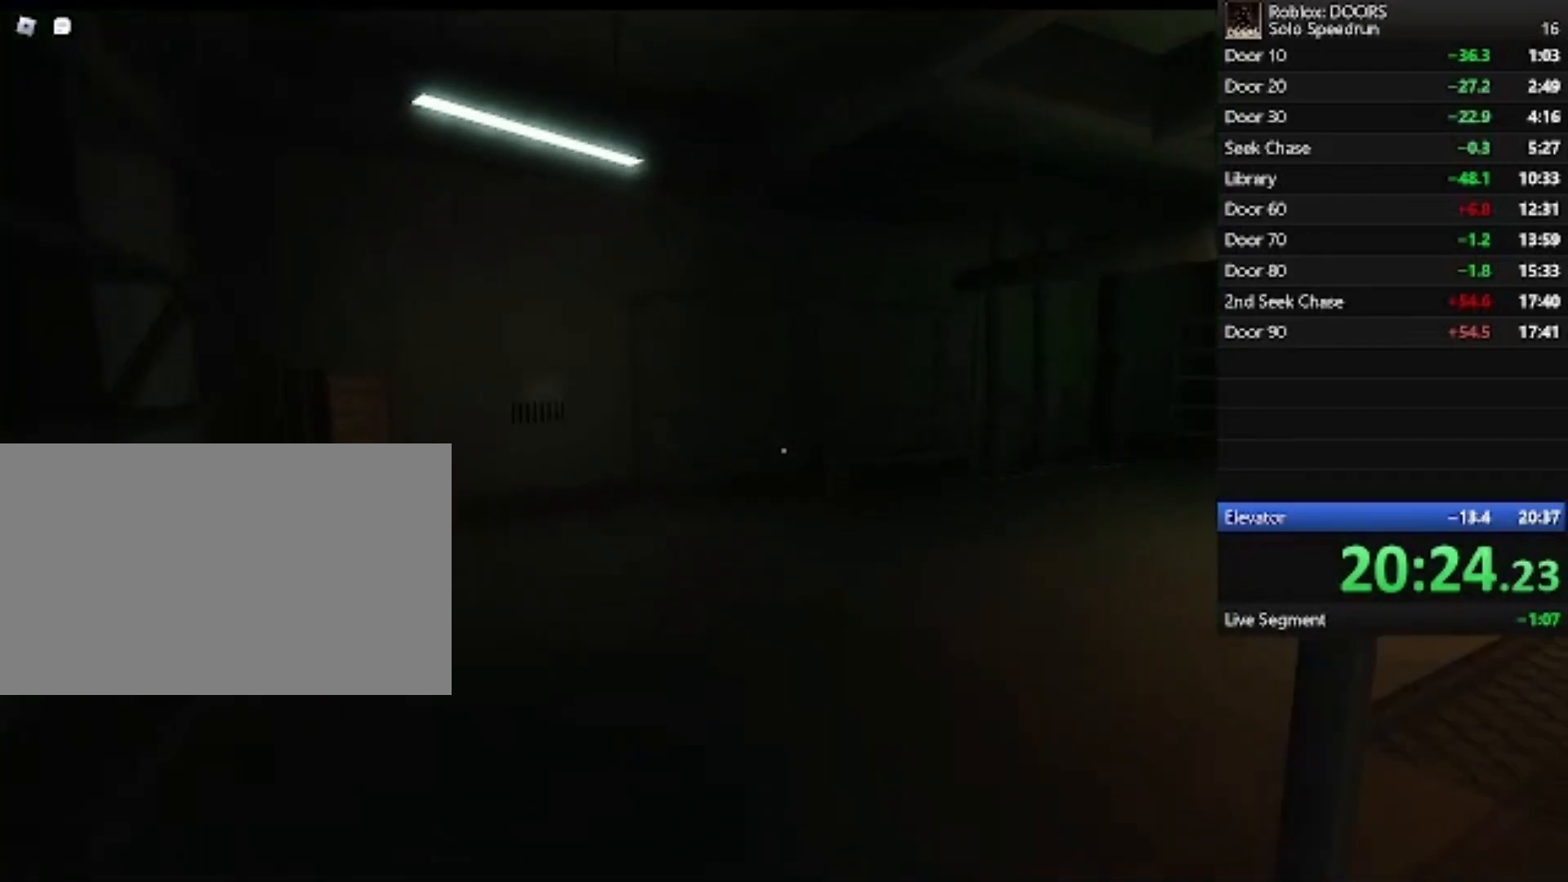
{"keys": ["w"], "mouse": [], "events": []}
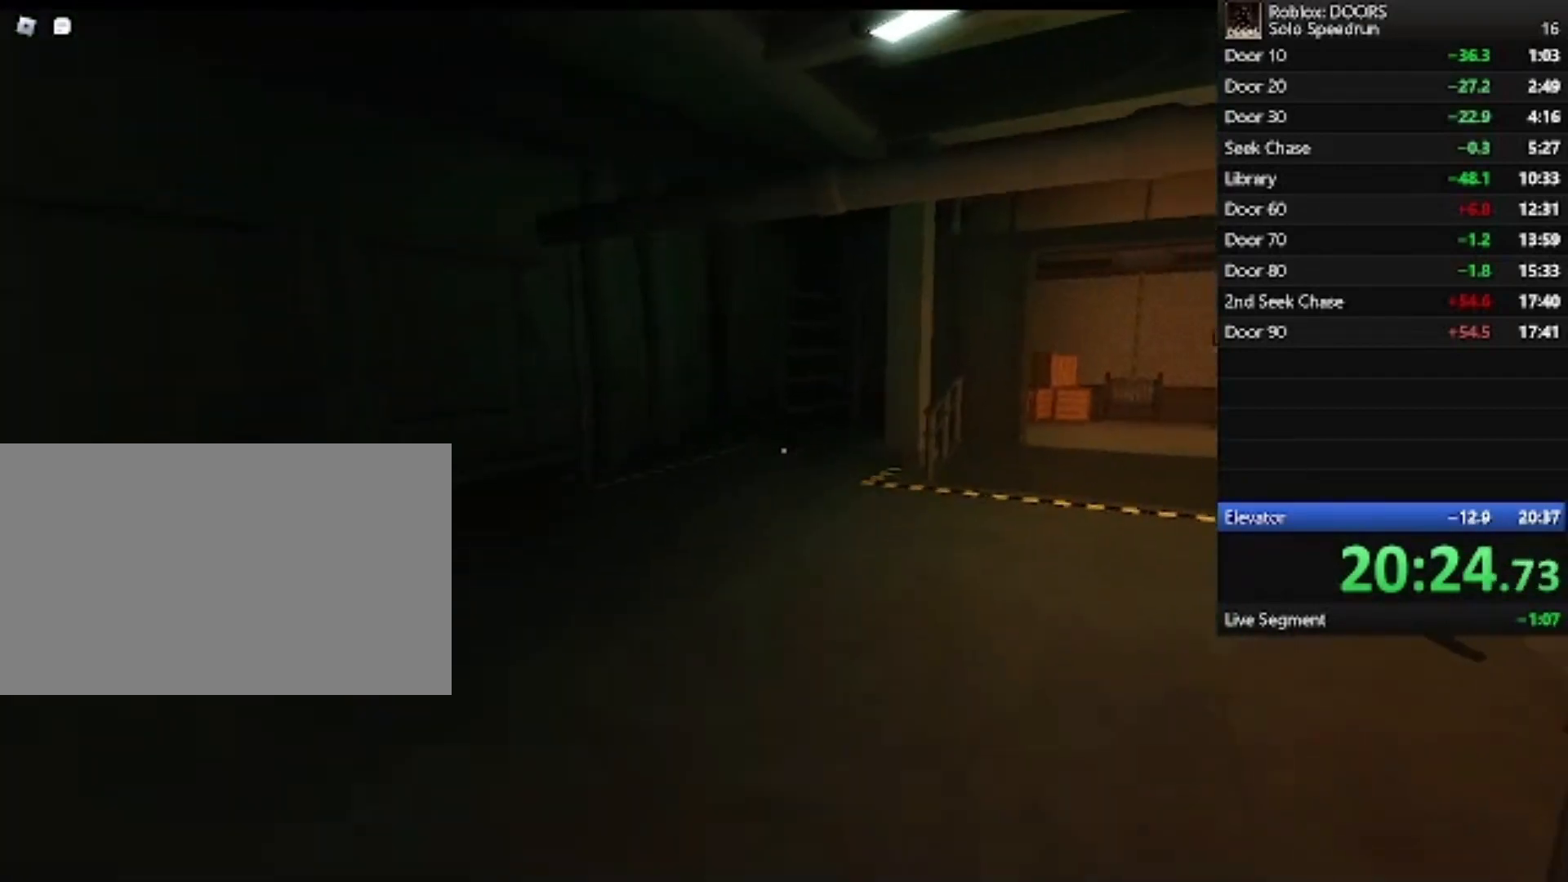
{"keys": ["w"], "mouse": [], "events": []}
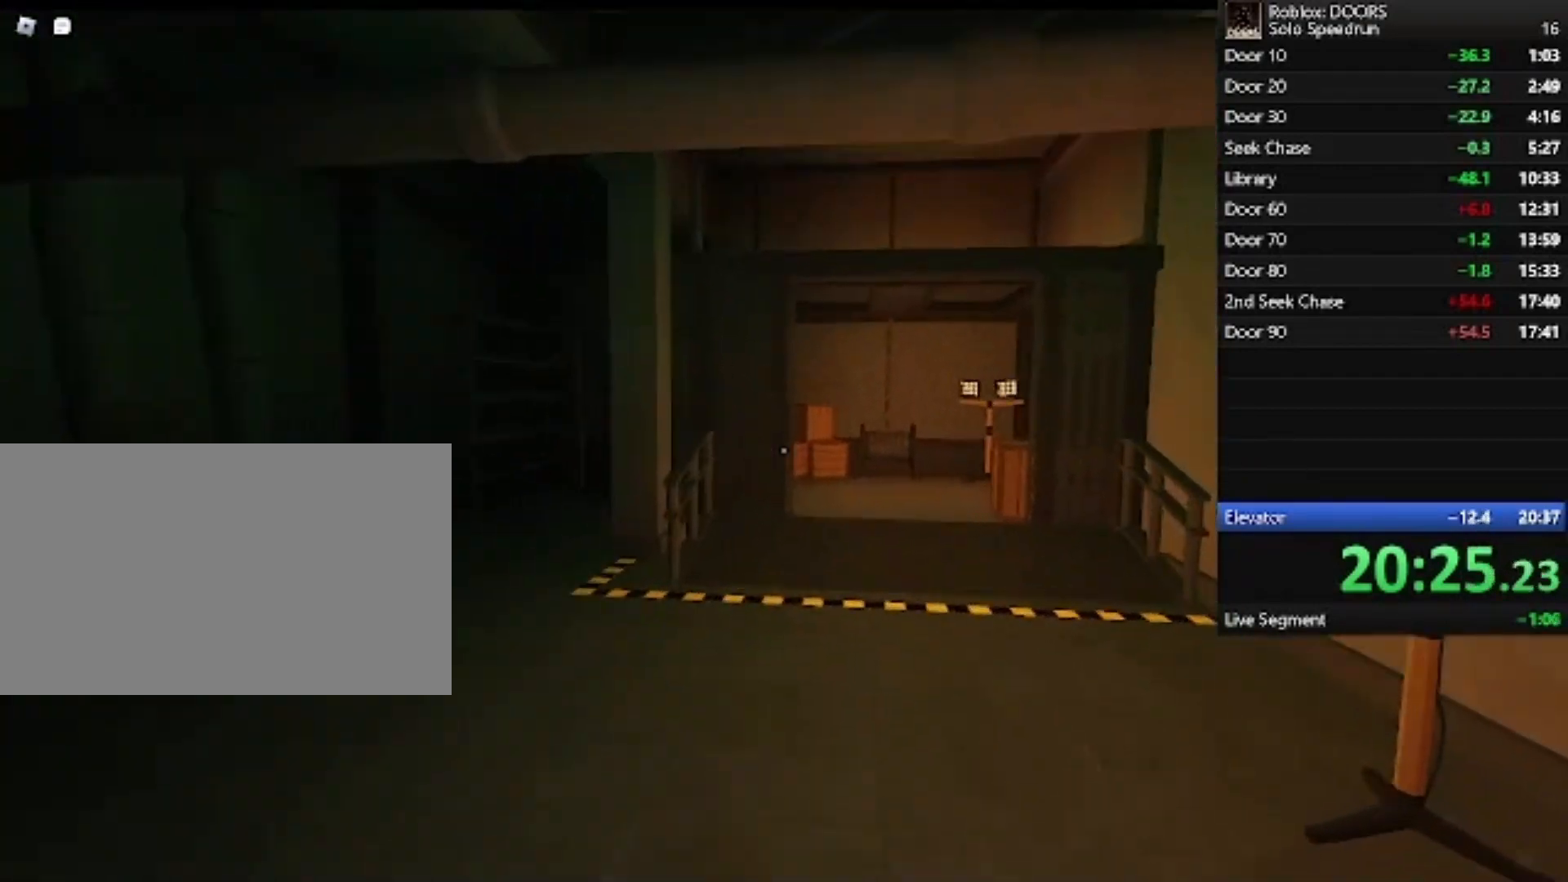
{"keys": ["w"], "mouse": [], "events": [[200, "d", "down"], [367, "d", "up"]]}
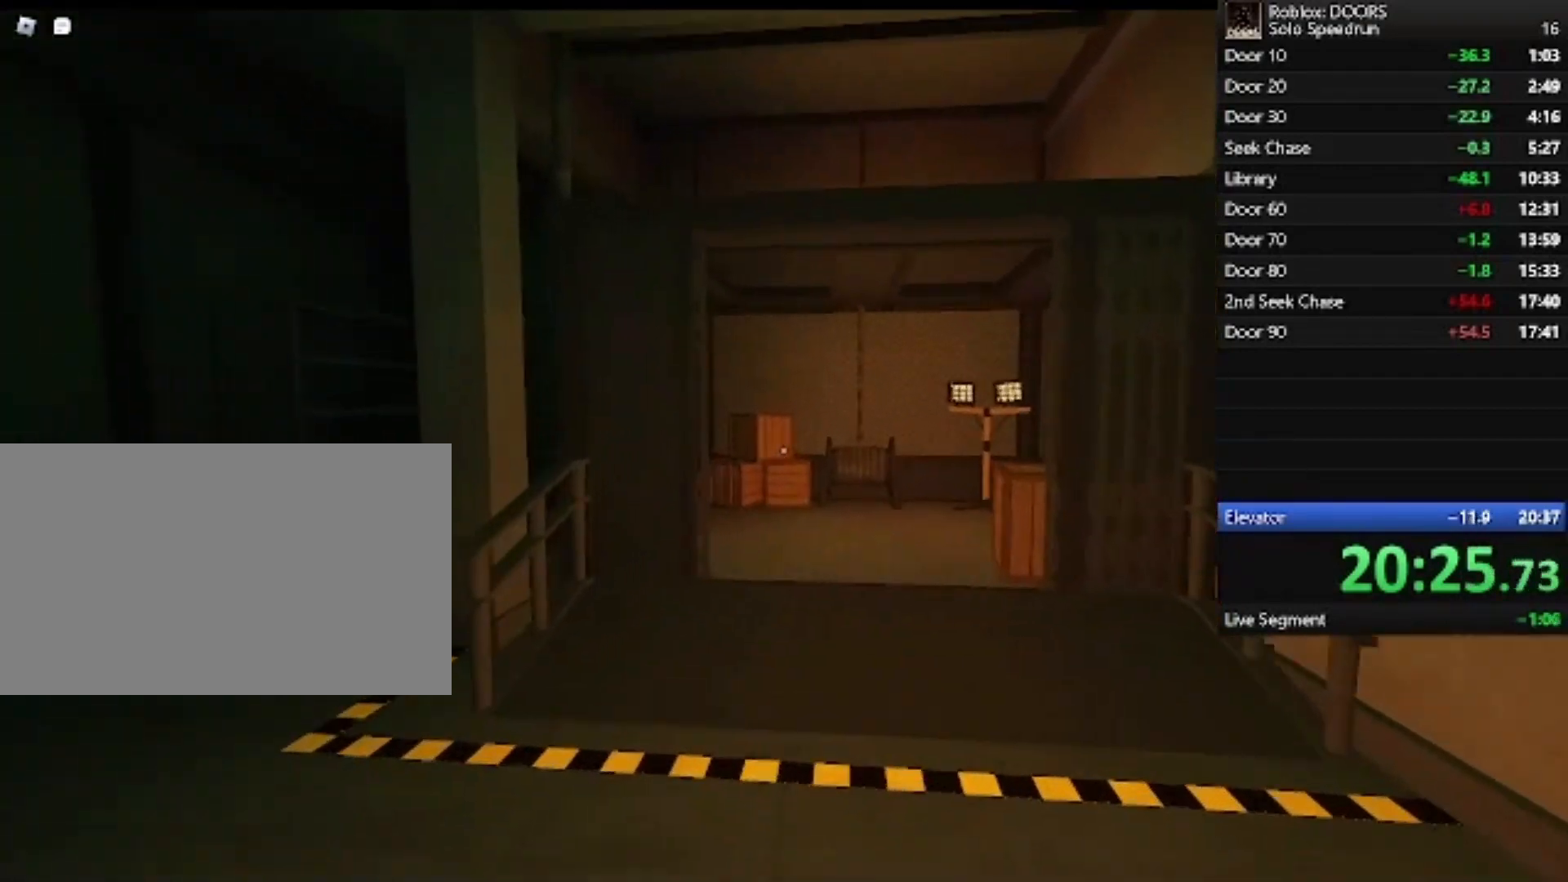
{"keys": ["w"], "mouse": [], "events": [[33, "d", "down"], [100, "d", "up"]]}
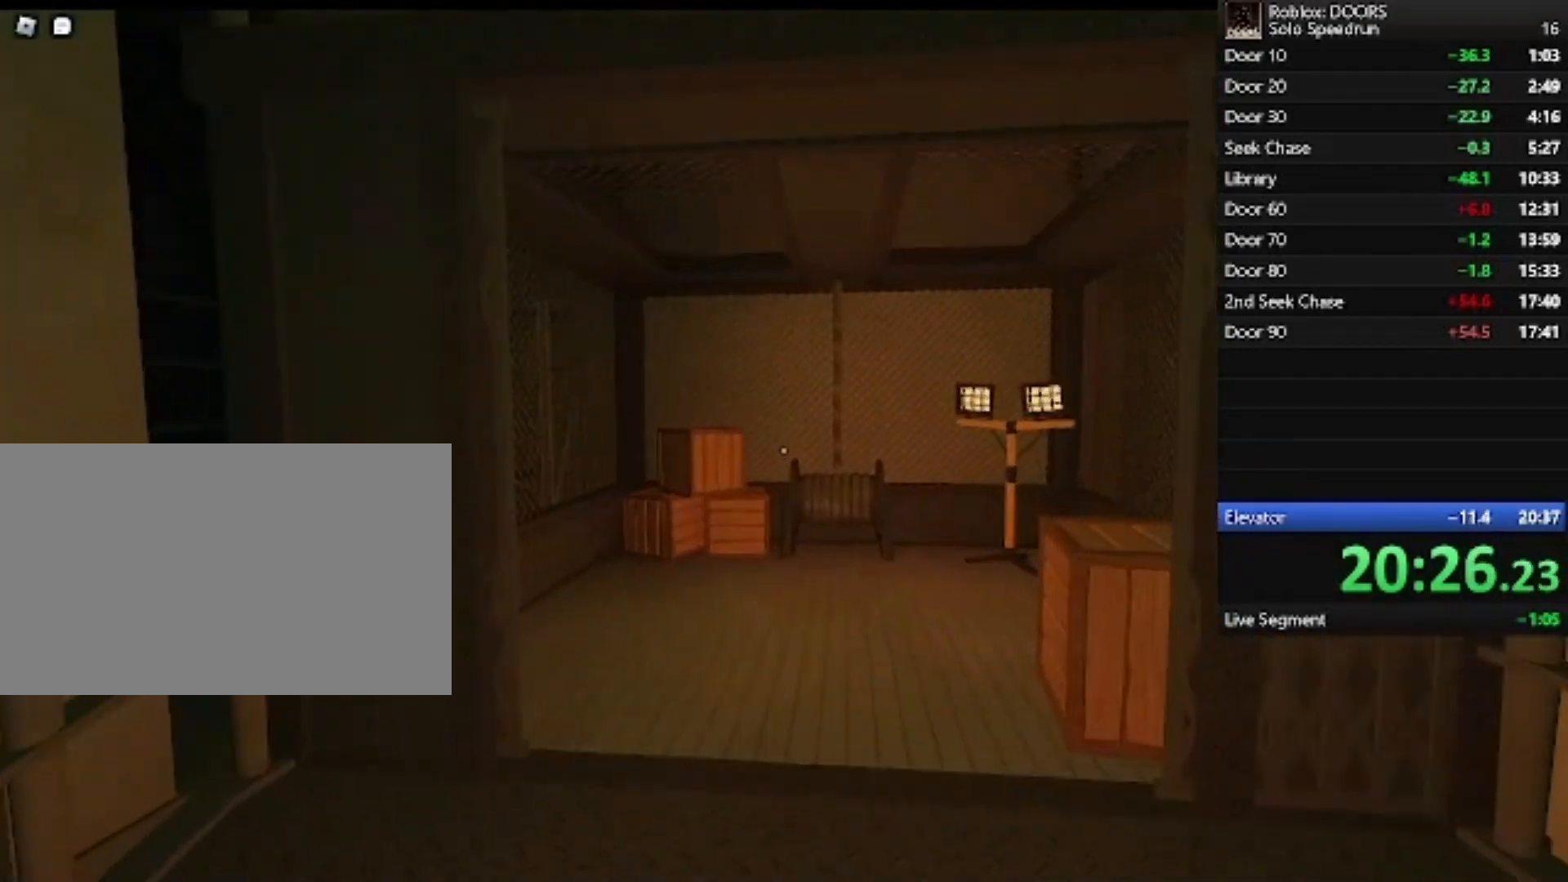
{"keys": ["w"], "mouse": [], "events": []}
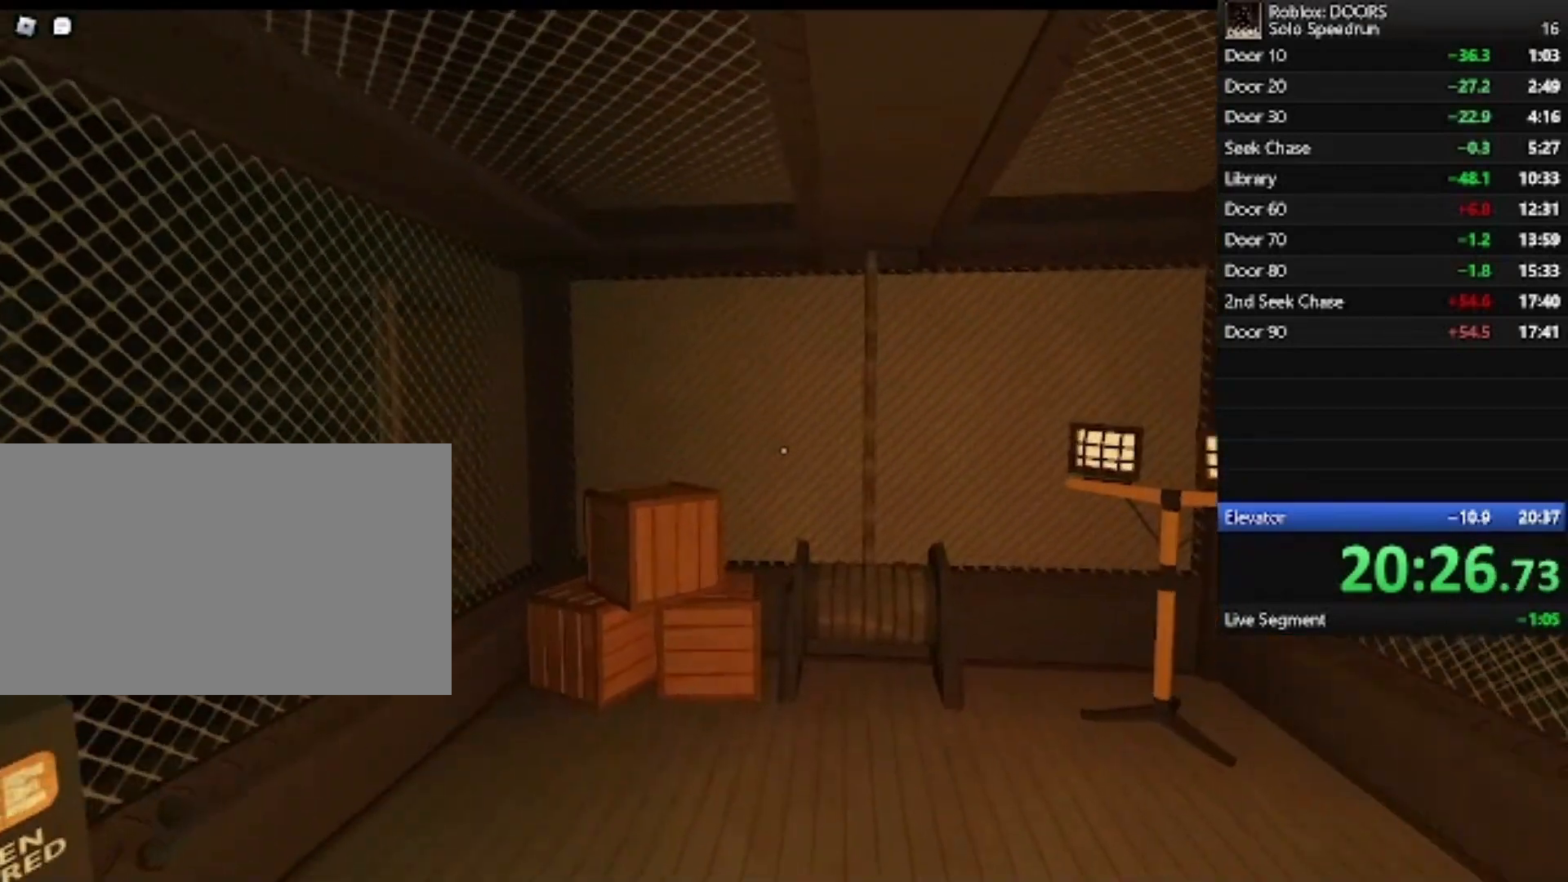
{"keys": [], "mouse": [], "events": [[233, "w", "up"]]}